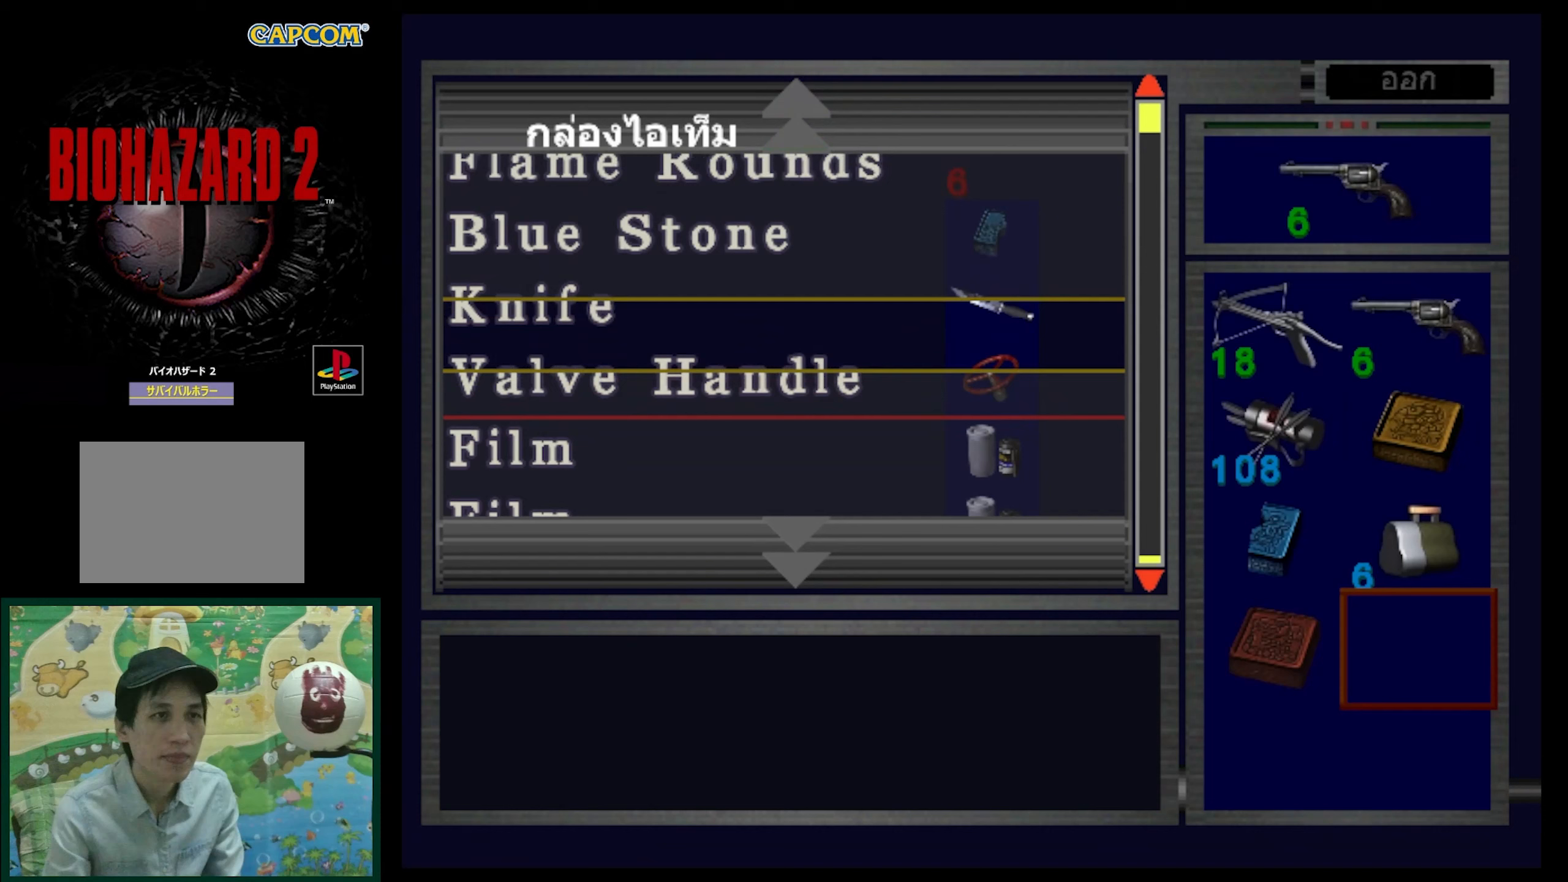
Gameplay with a controller (PlayStation layout); each line is a JSON object with the inputs held at the frame after it. "events" lists button and stick changes between this image and that frame as [ms after this image, input, new state], when the widget could be followed in between. Not read: L3 R3.
{"buttons": [], "events": [[17, "DPAD_UP", "up"], [267, "DPAD_UP", "down"], [483, "DPAD_UP", "up"]]}
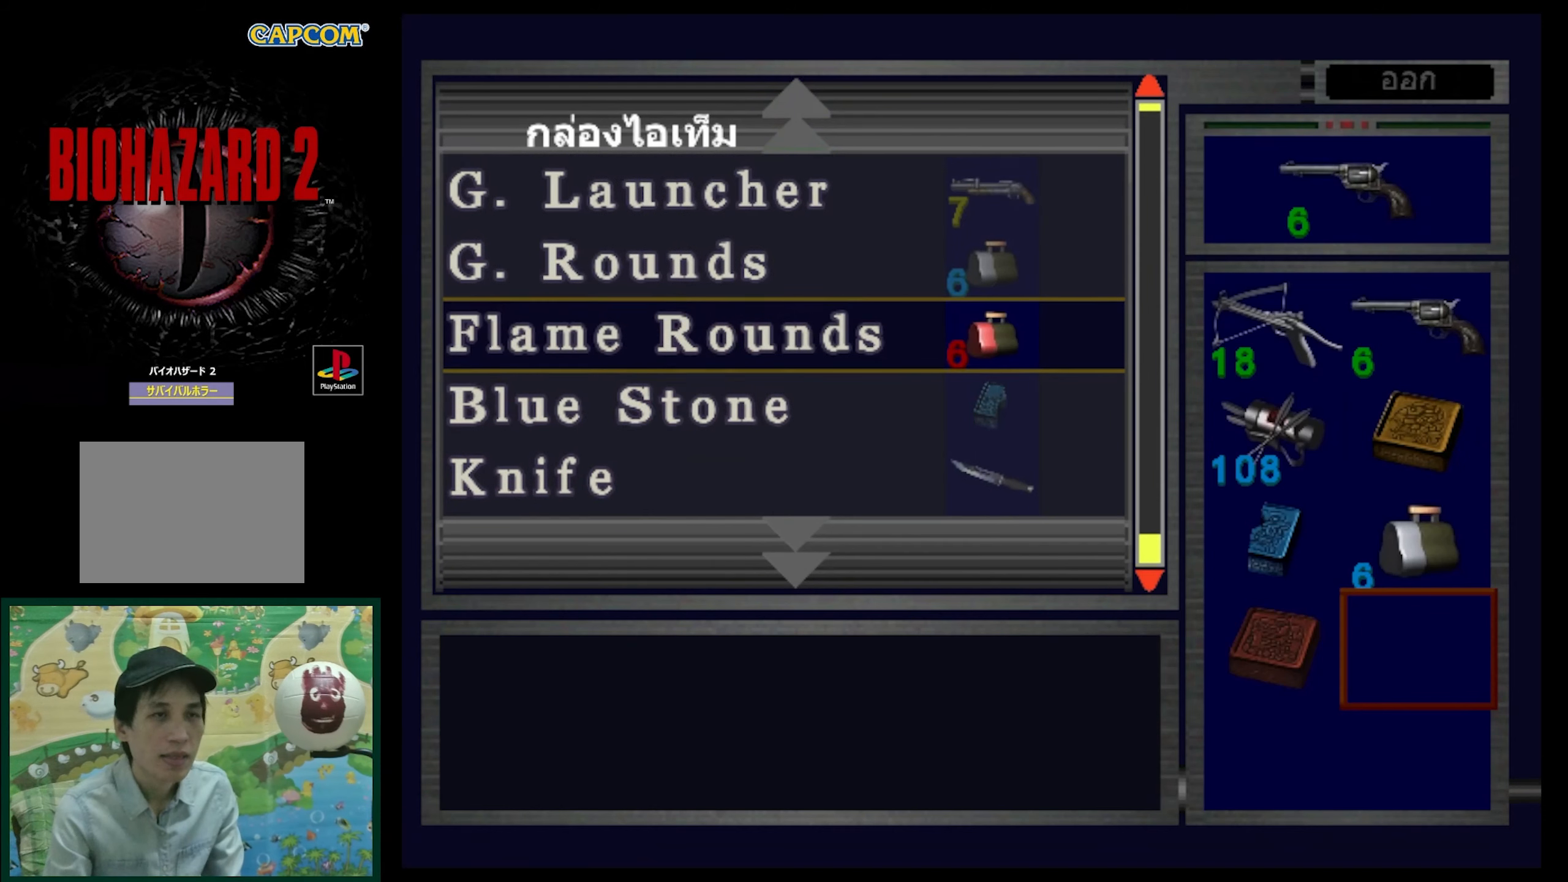
{"buttons": [], "events": []}
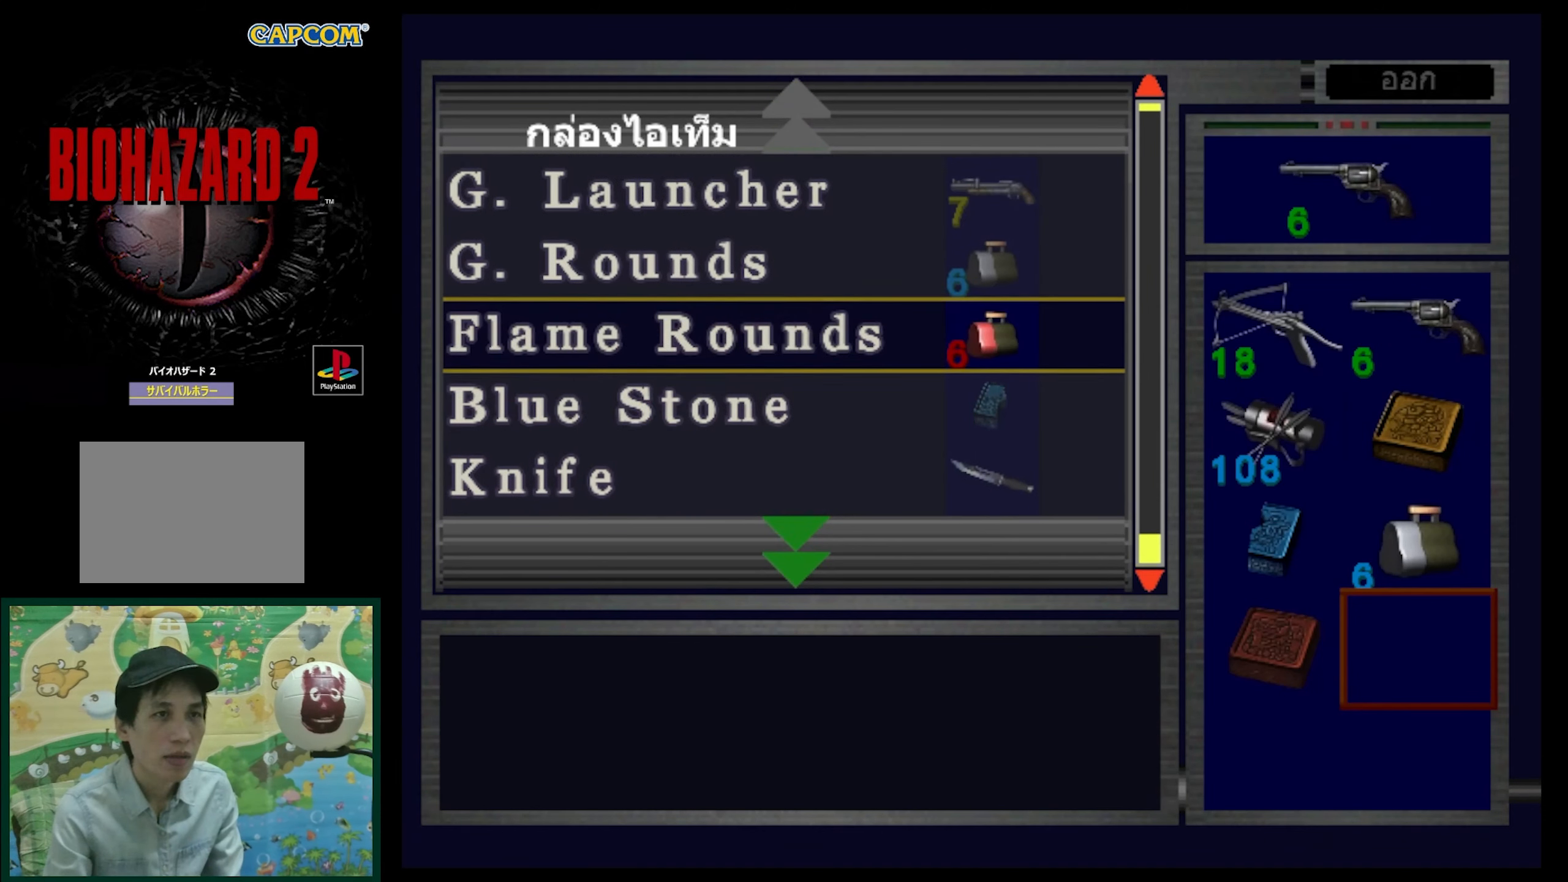
{"buttons": [], "events": [[17, "DPAD_DOWN", "down"], [267, "DPAD_DOWN", "up"]]}
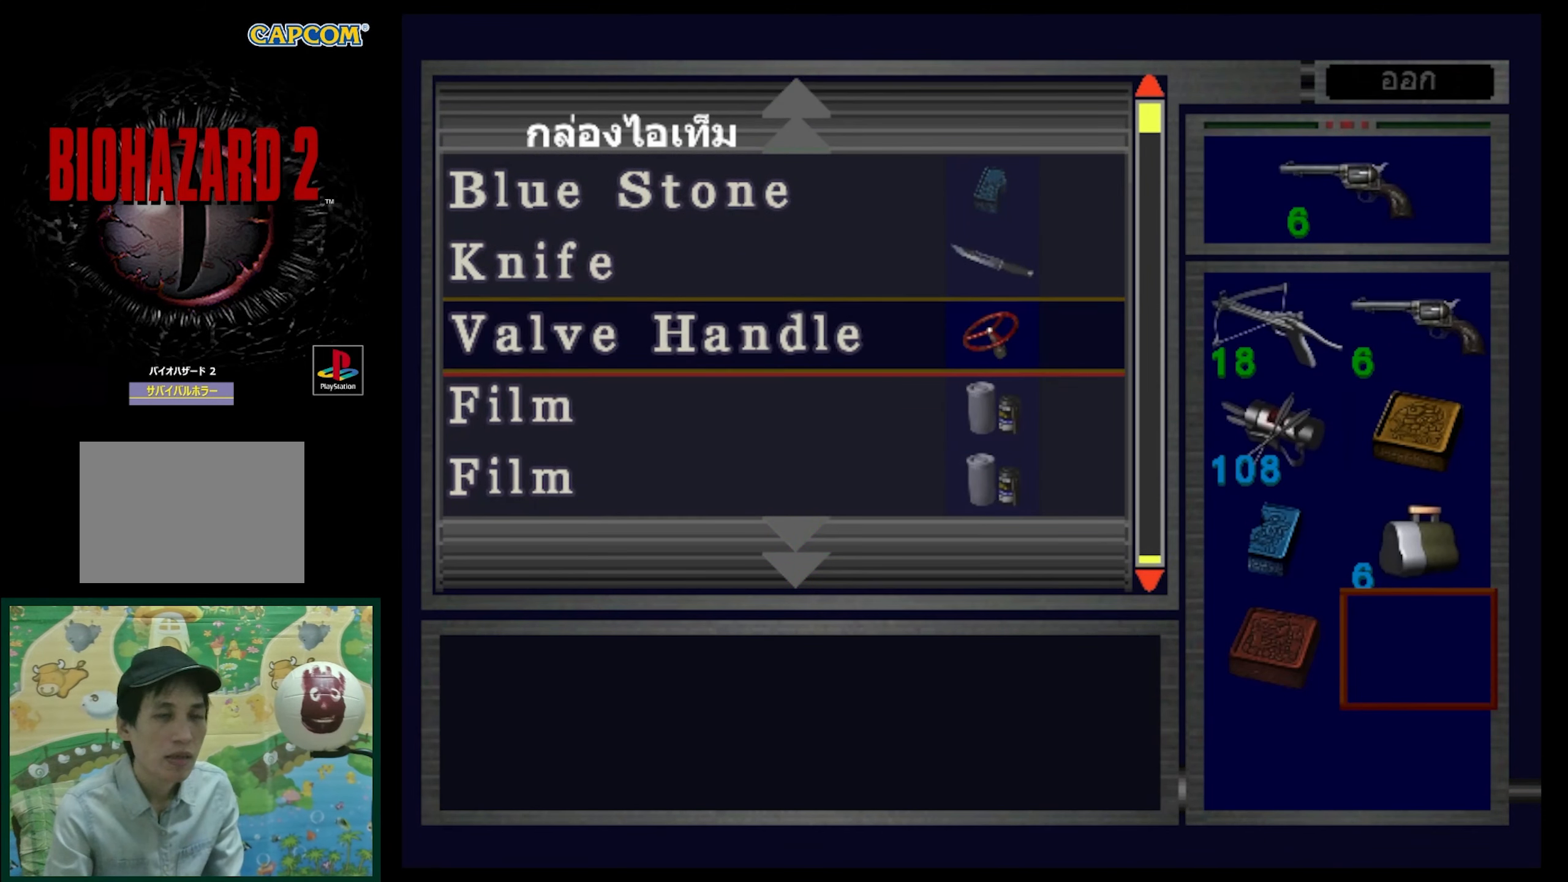
{"buttons": [], "events": []}
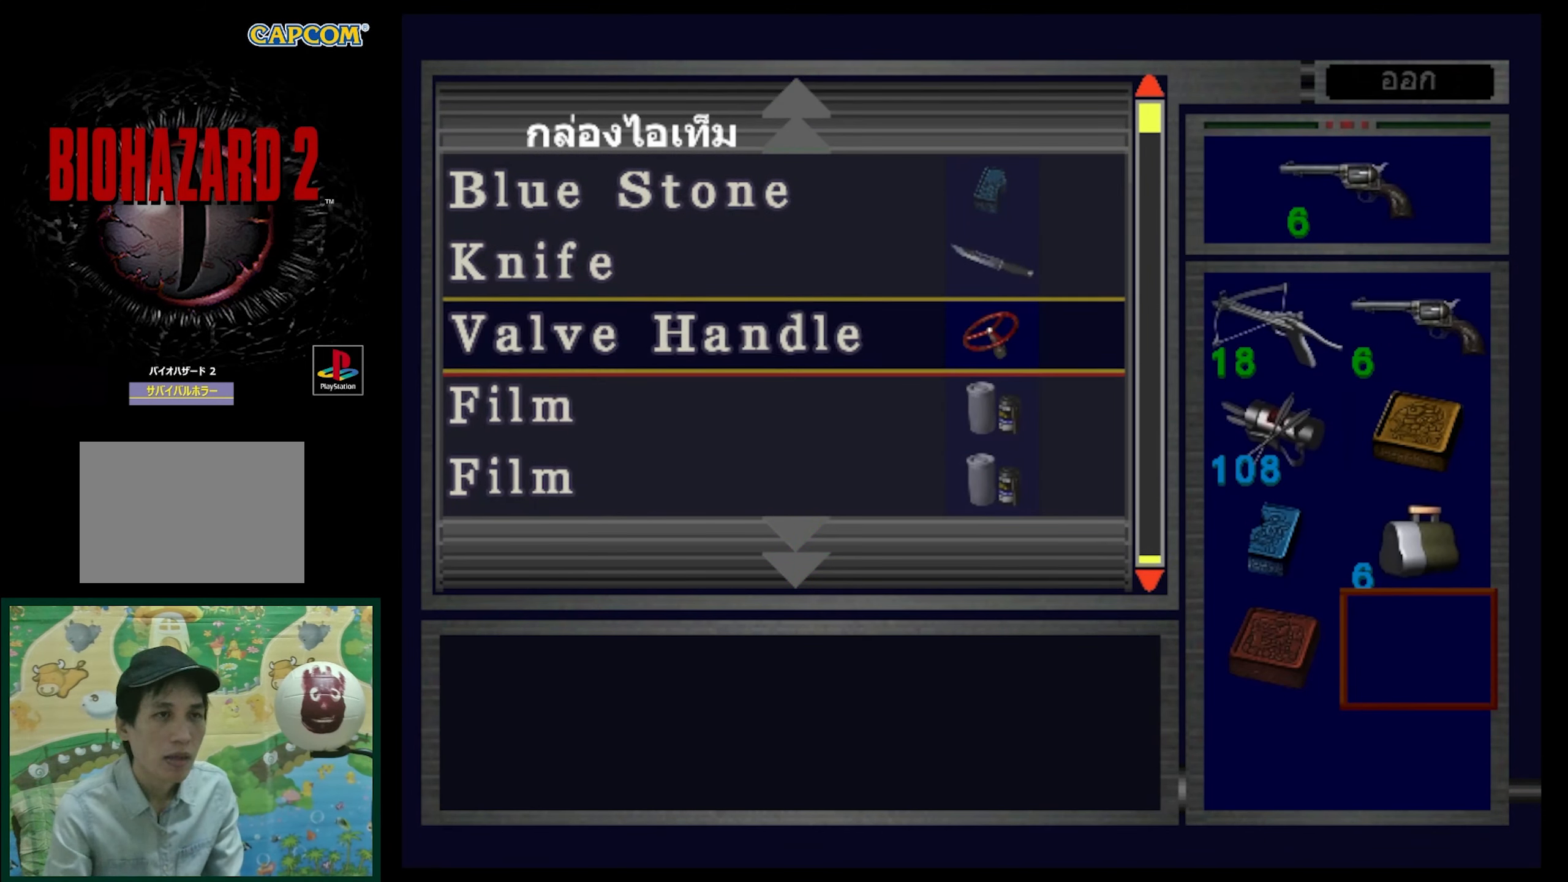
{"buttons": [], "events": []}
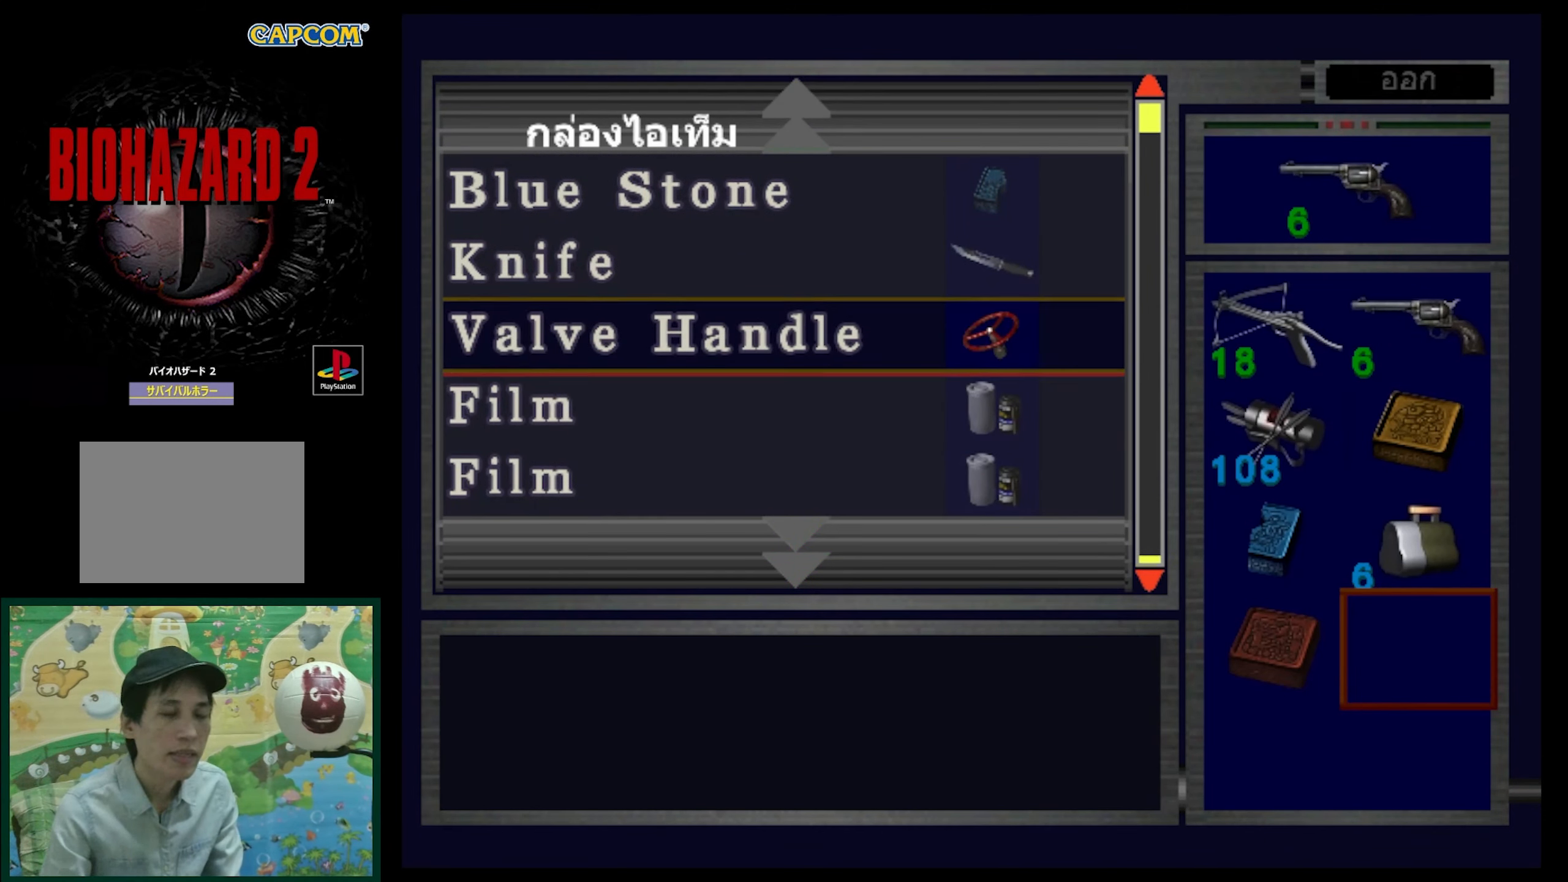
{"buttons": [], "events": []}
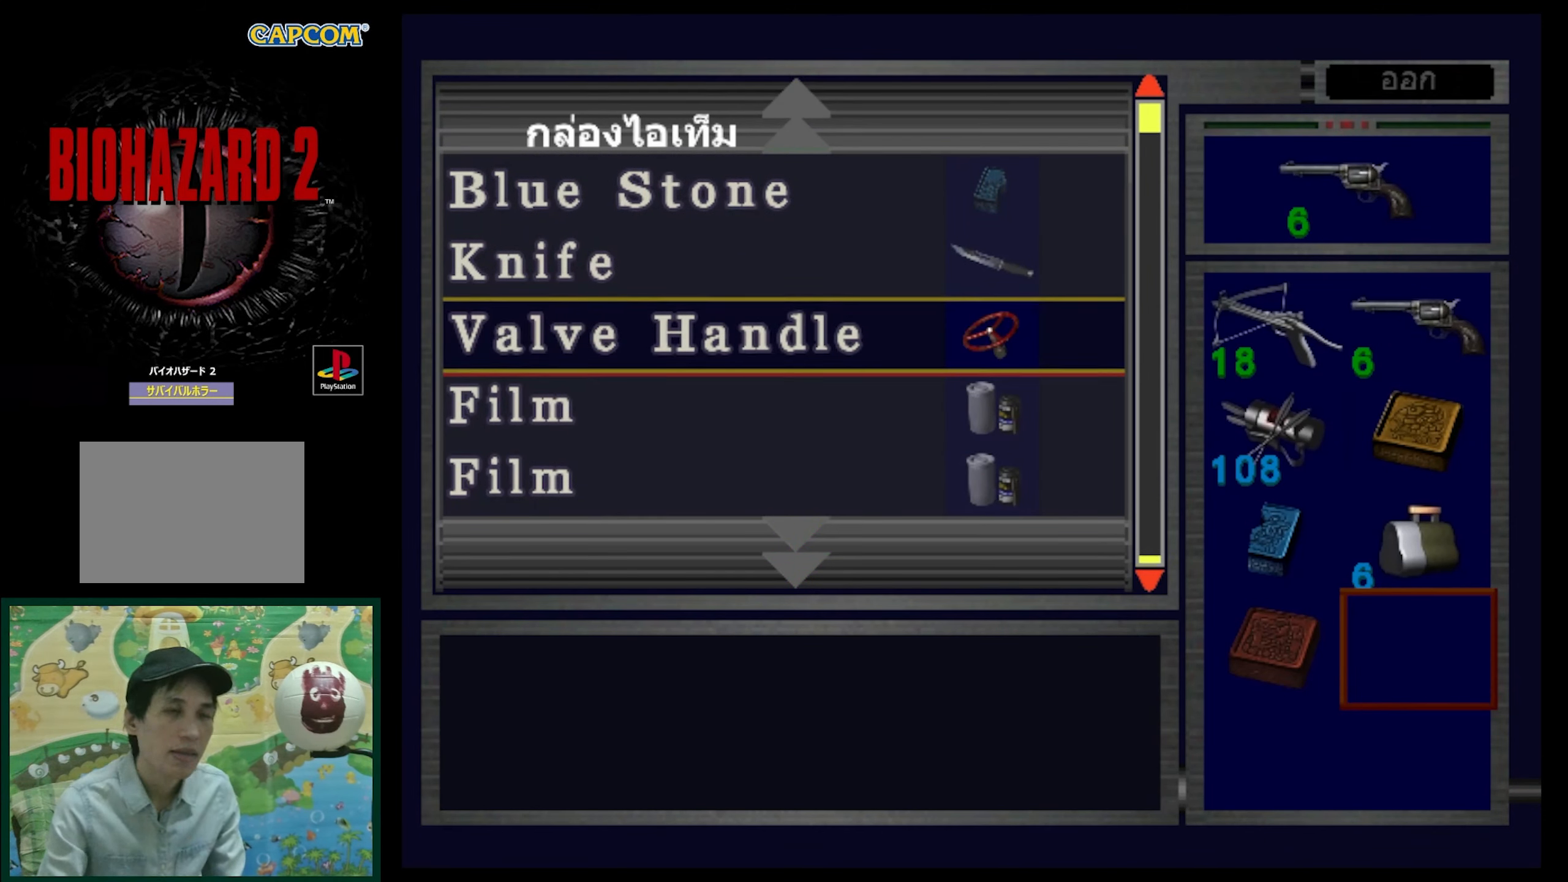
{"buttons": [], "events": []}
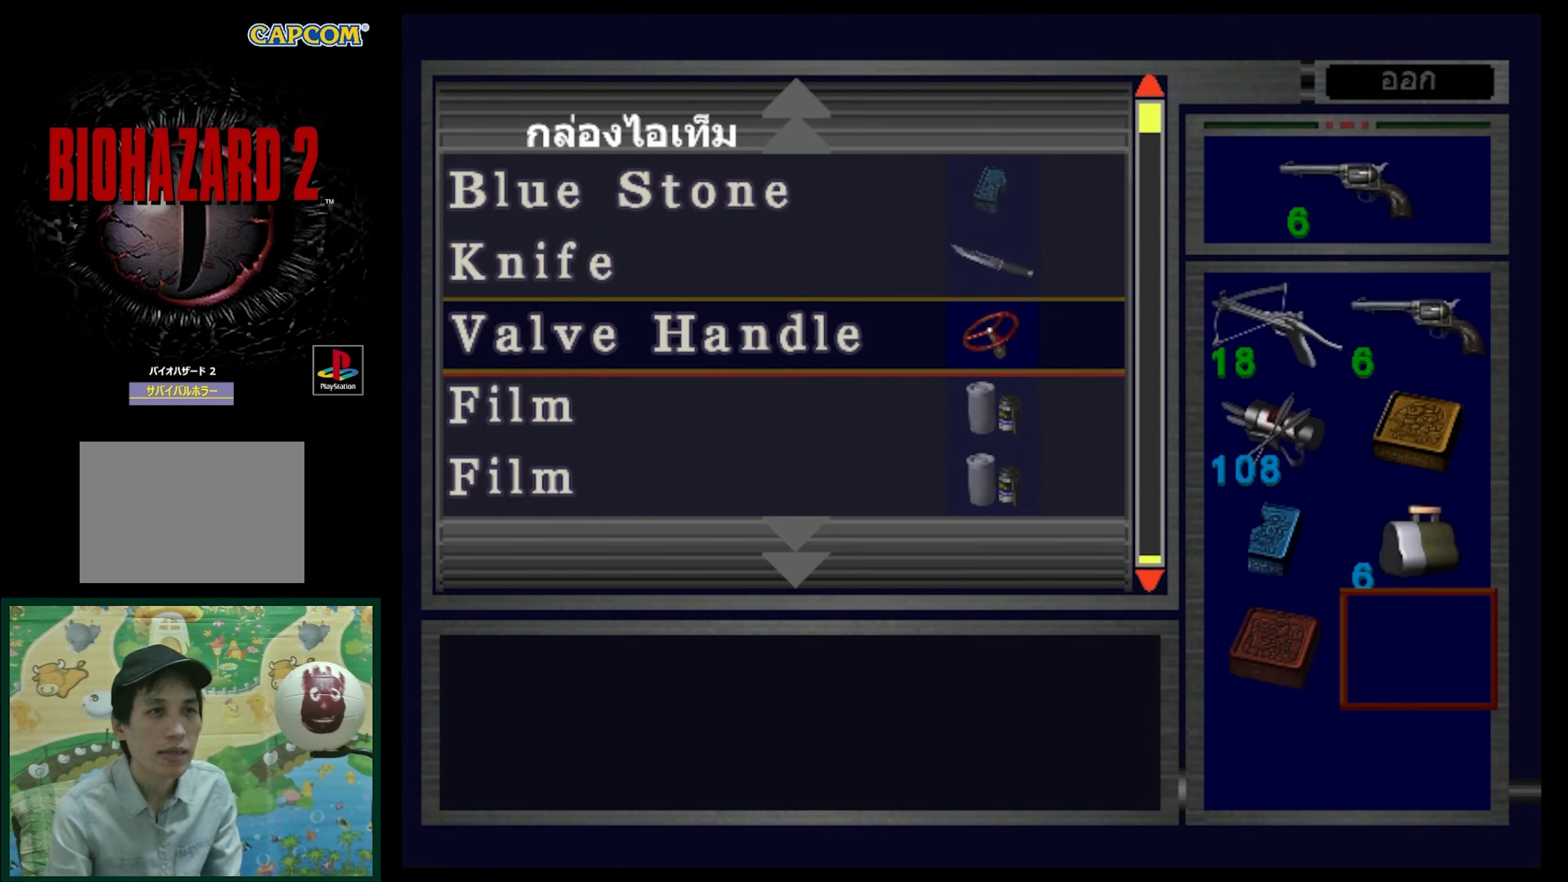
{"buttons": [], "events": []}
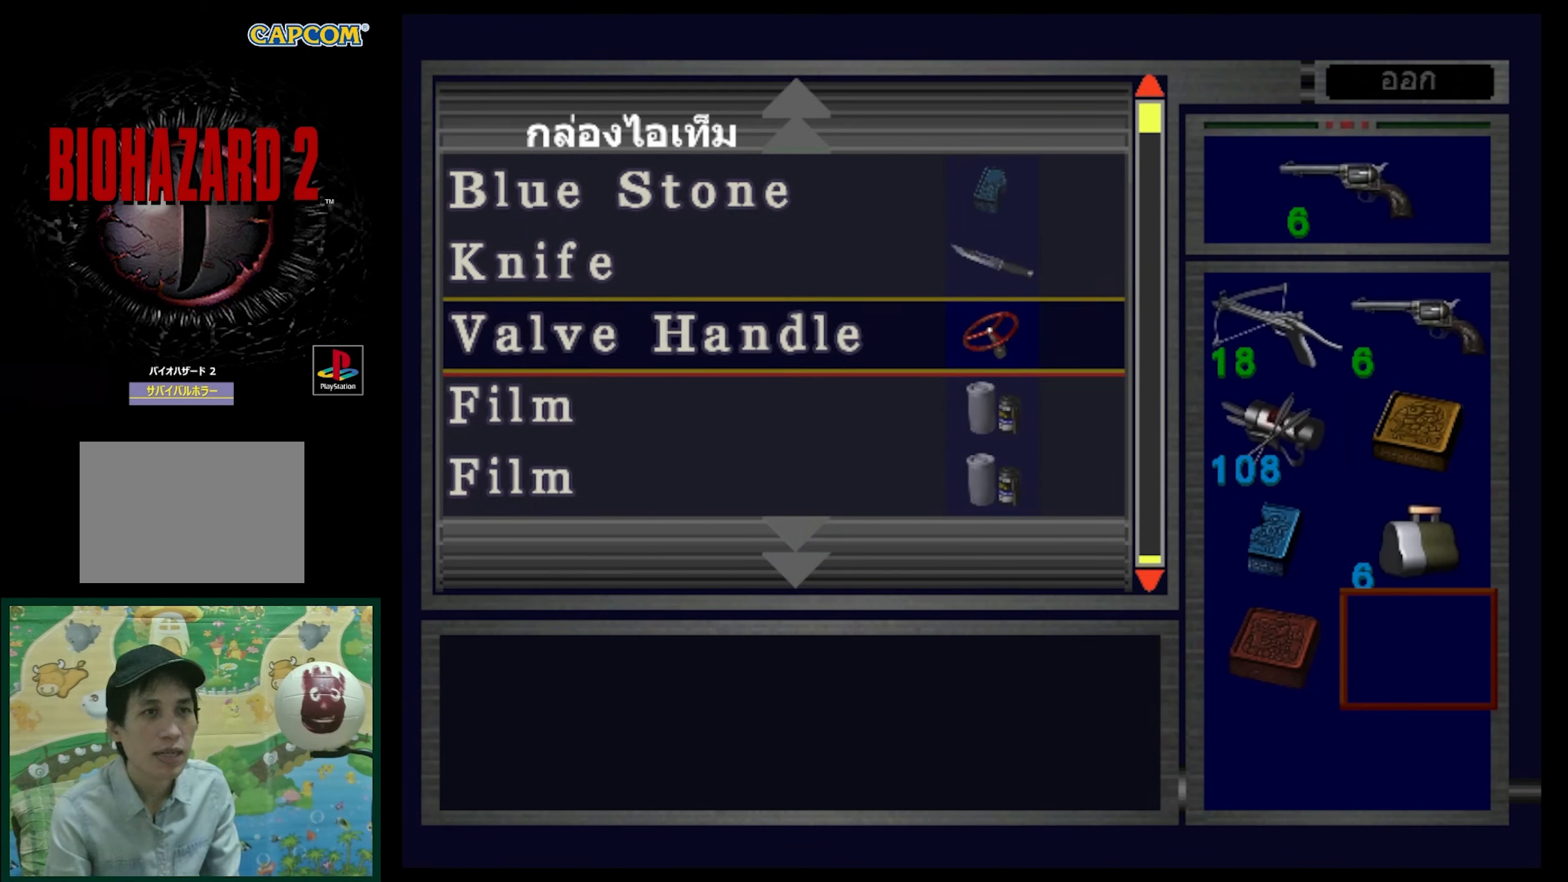
{"buttons": [], "events": [[333, "SQUARE", "down"], [433, "SQUARE", "up"]]}
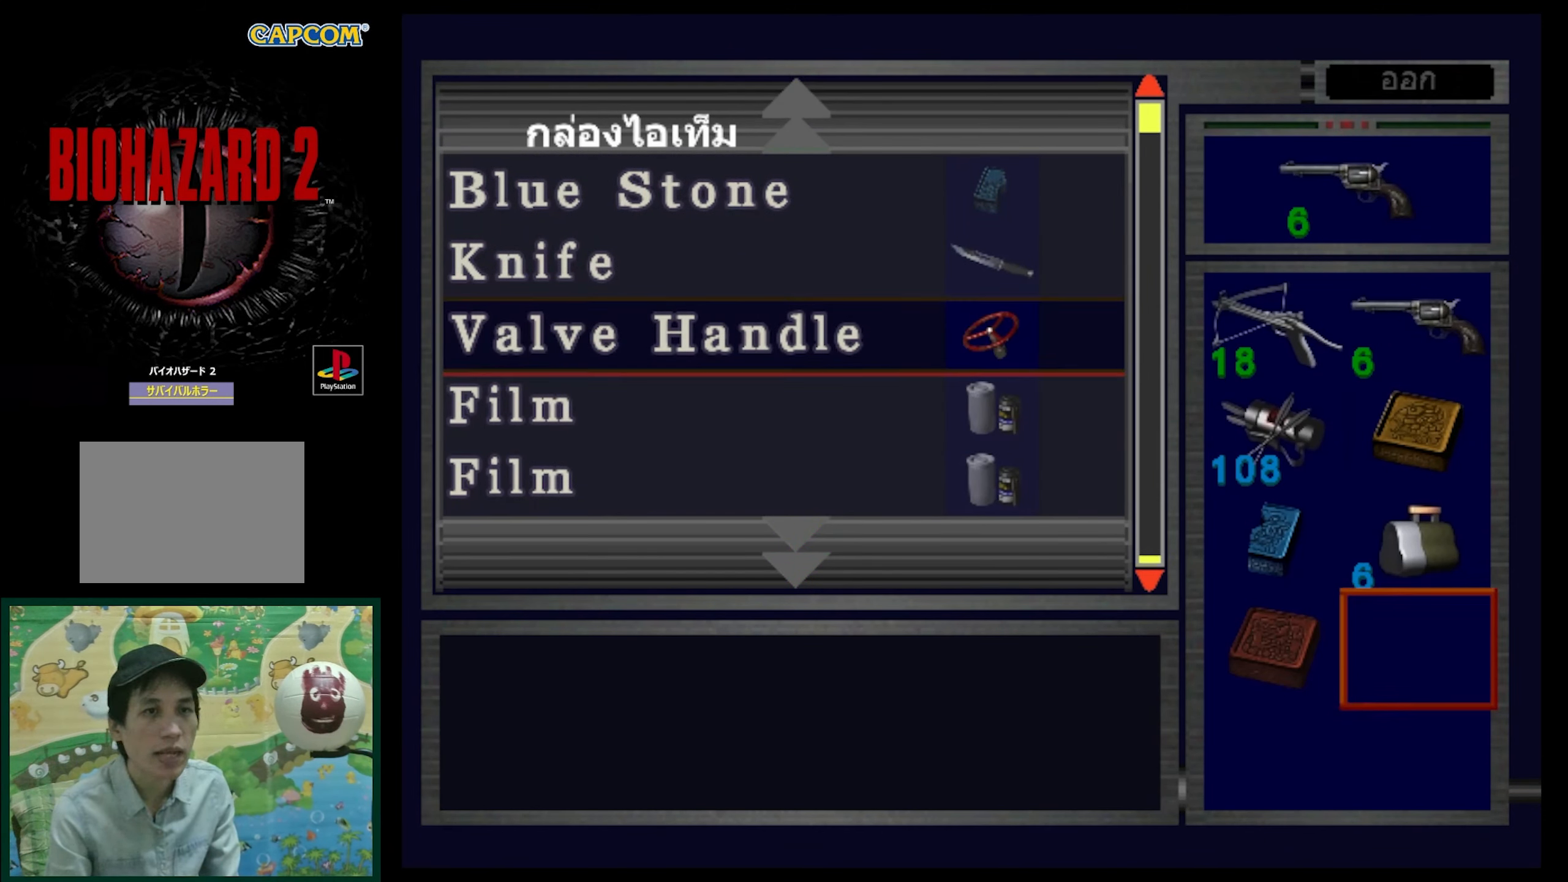
{"buttons": [], "events": [[117, "DPAD_UP", "down"], [200, "DPAD_UP", "up"]]}
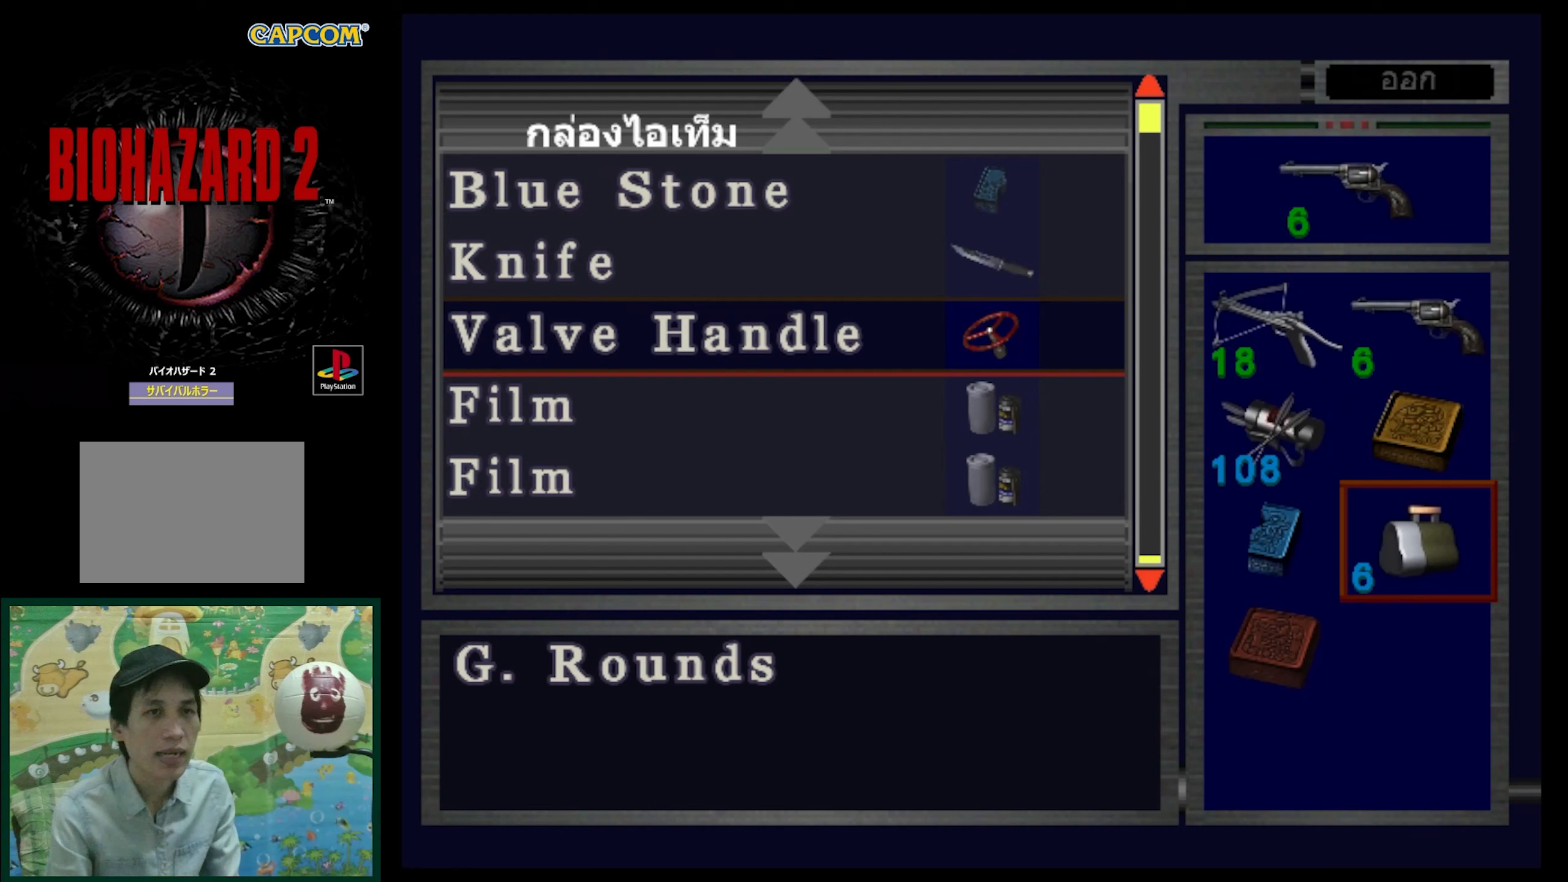
{"buttons": [], "events": []}
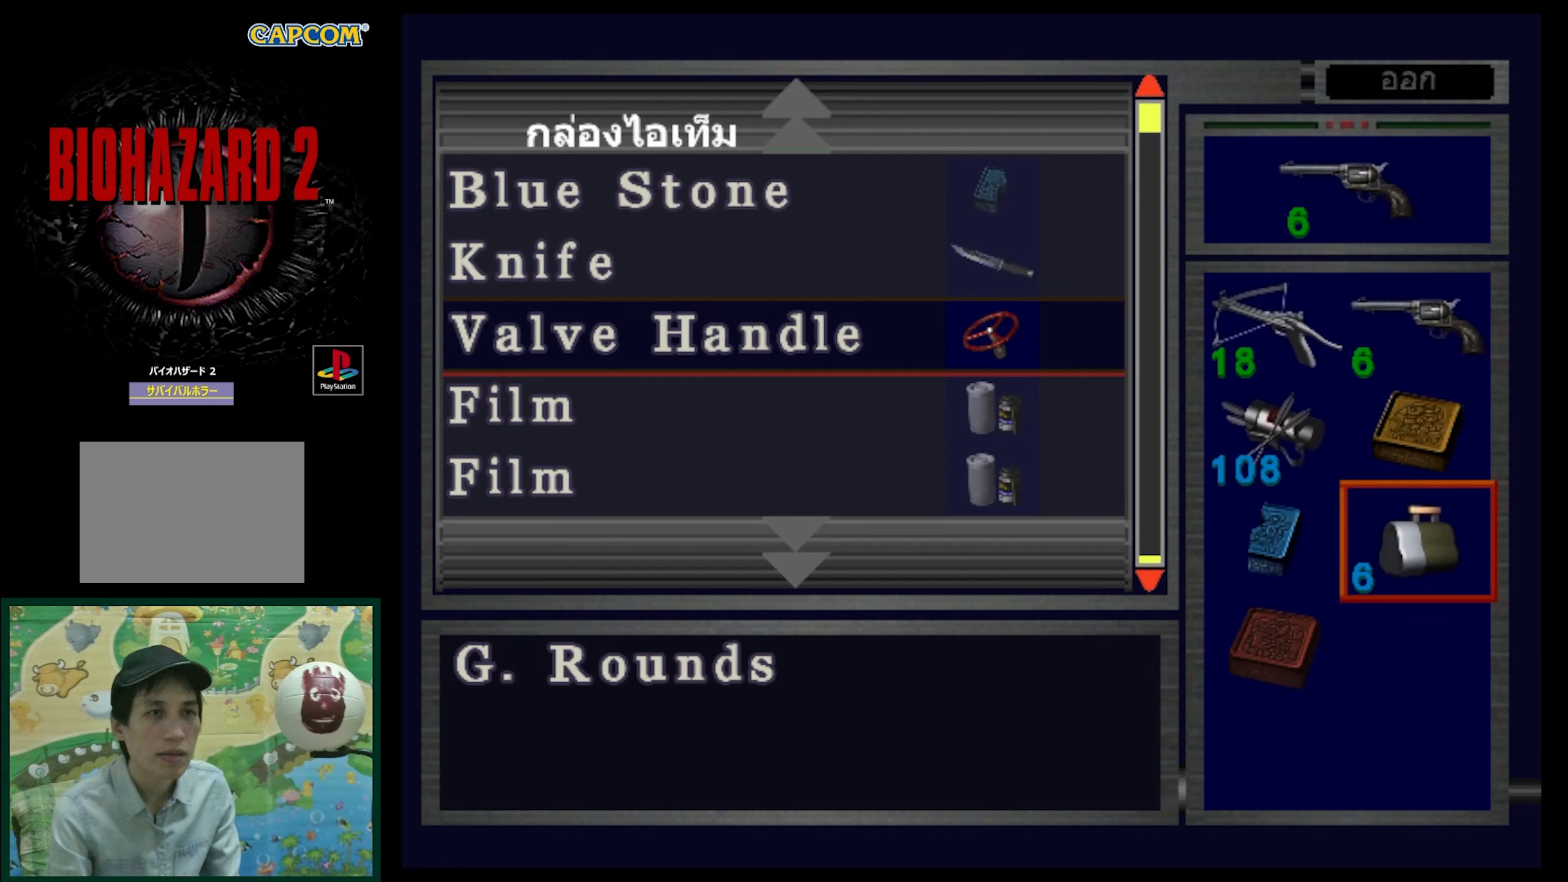
{"buttons": ["DPAD_UP"], "events": [[200, "CROSS", "down"], [300, "CROSS", "up"], [450, "DPAD_UP", "down"]]}
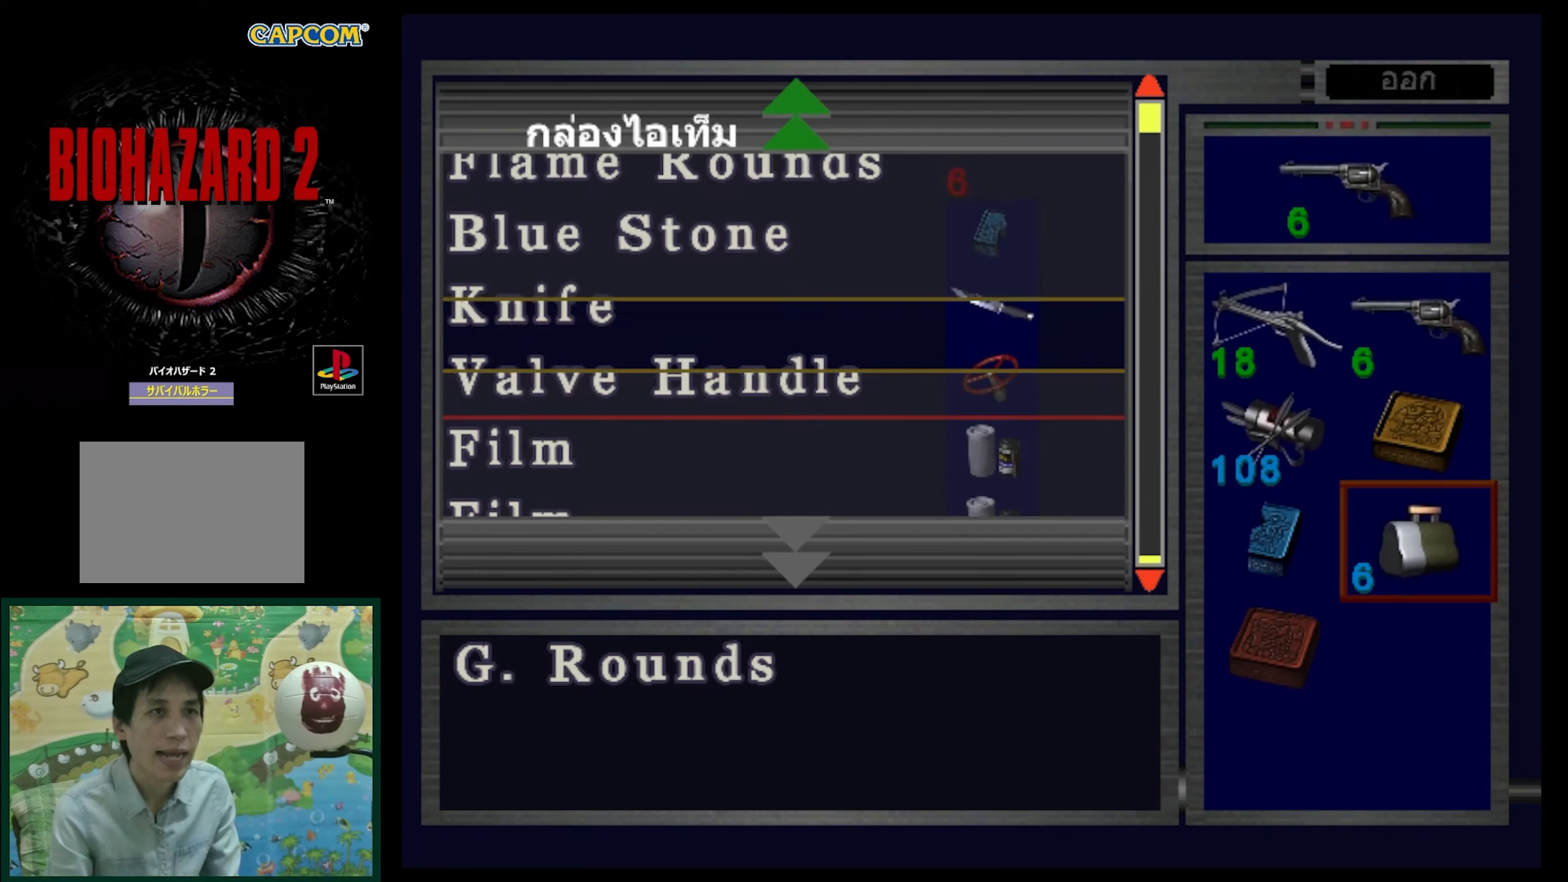
{"buttons": [], "events": [[400, "DPAD_UP", "up"]]}
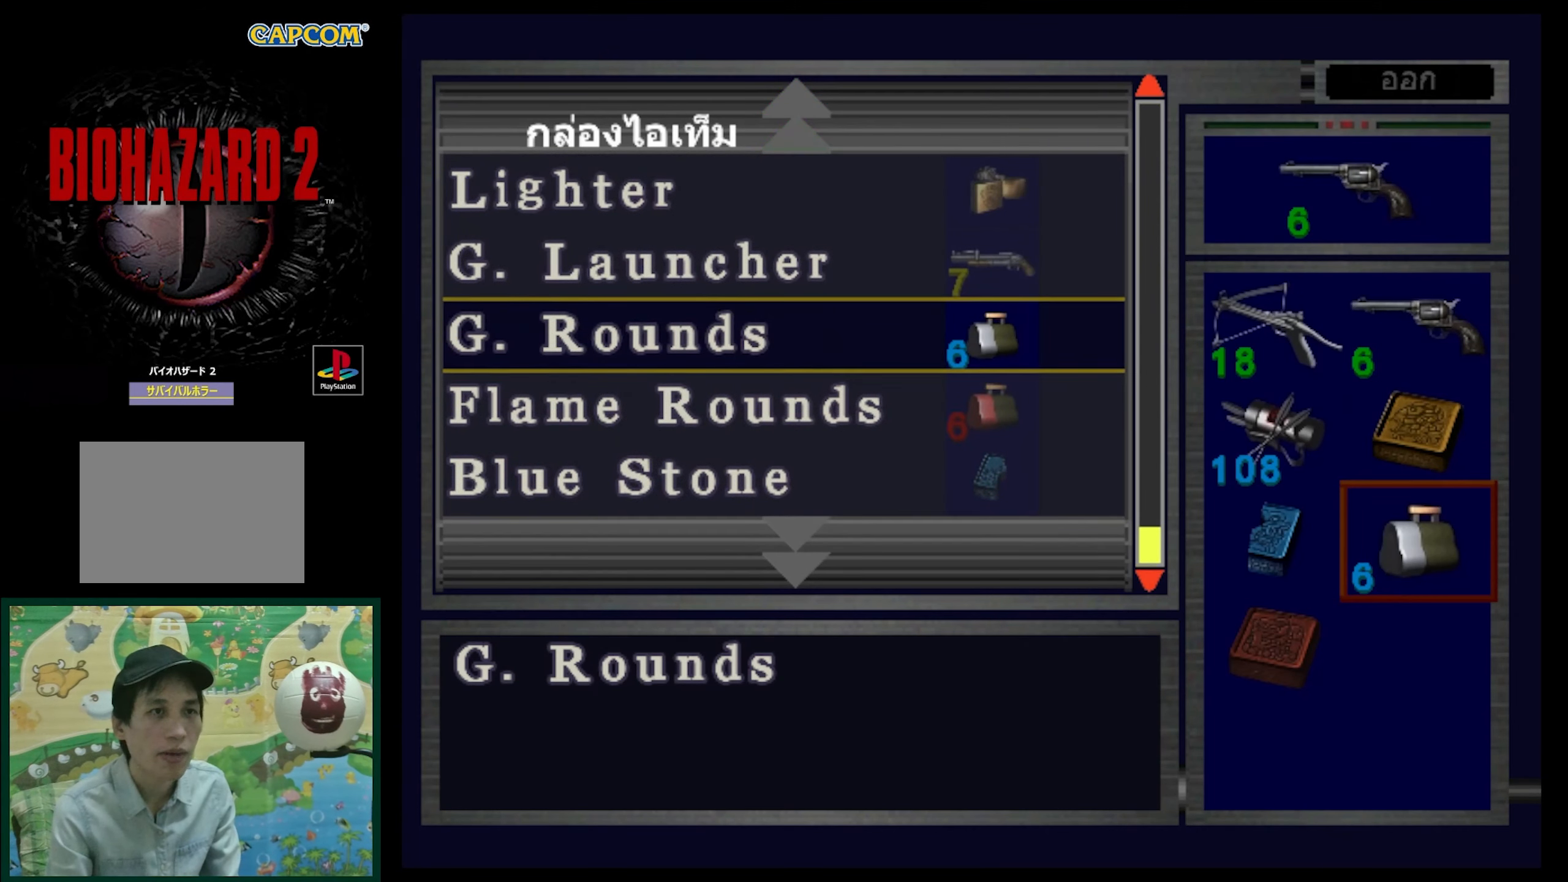
{"buttons": ["DPAD_UP"], "events": [[150, "DPAD_DOWN", "down"], [300, "DPAD_DOWN", "up"], [483, "DPAD_UP", "down"]]}
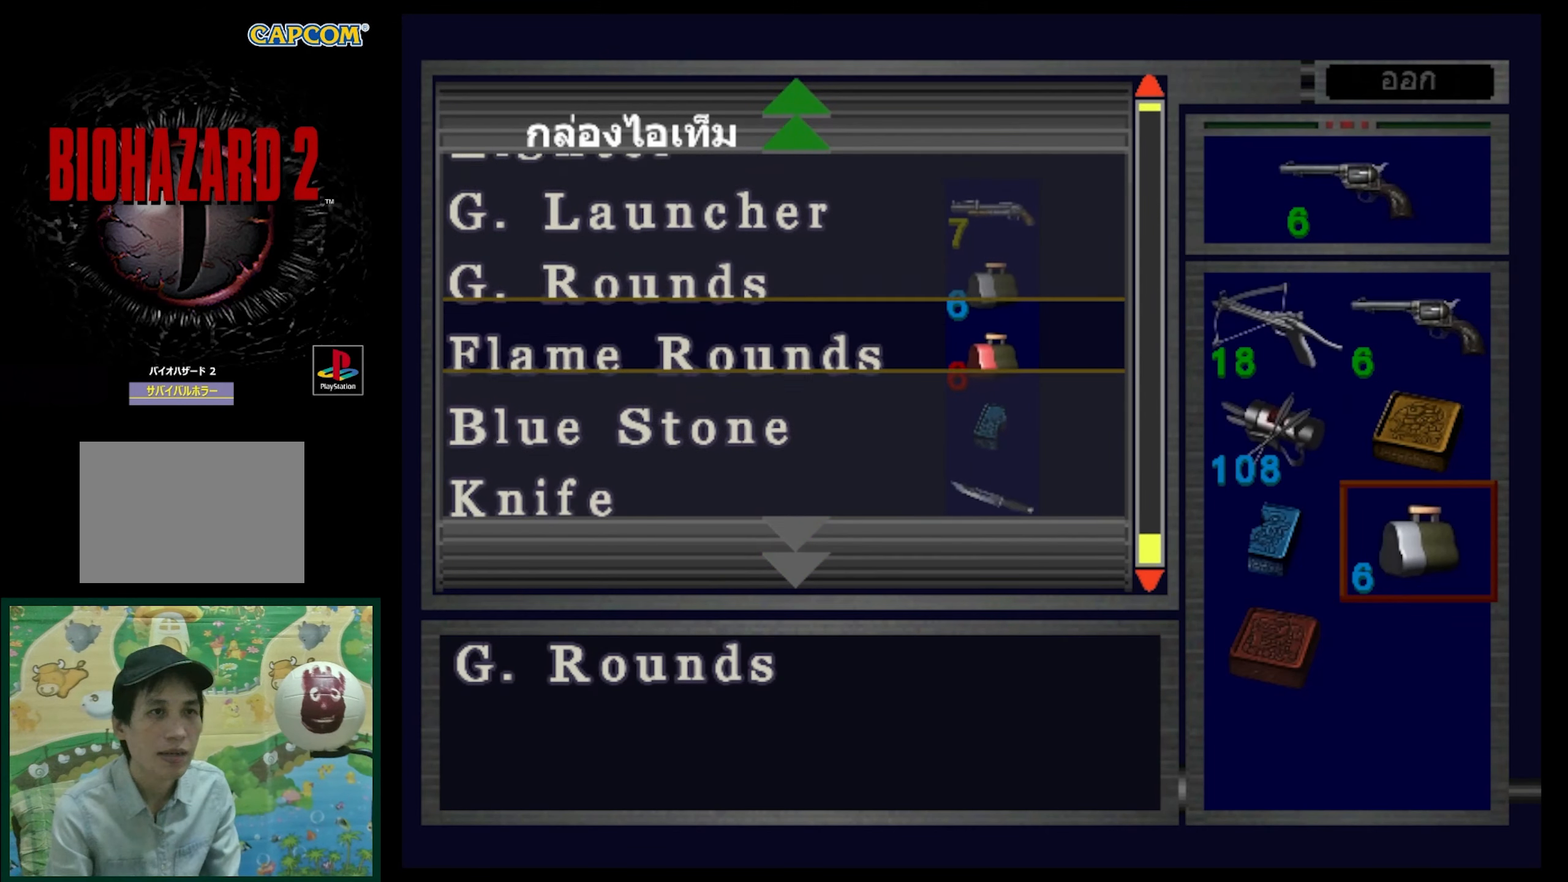
{"buttons": [], "events": [[100, "DPAD_UP", "up"], [267, "CROSS", "down"], [333, "CROSS", "up"]]}
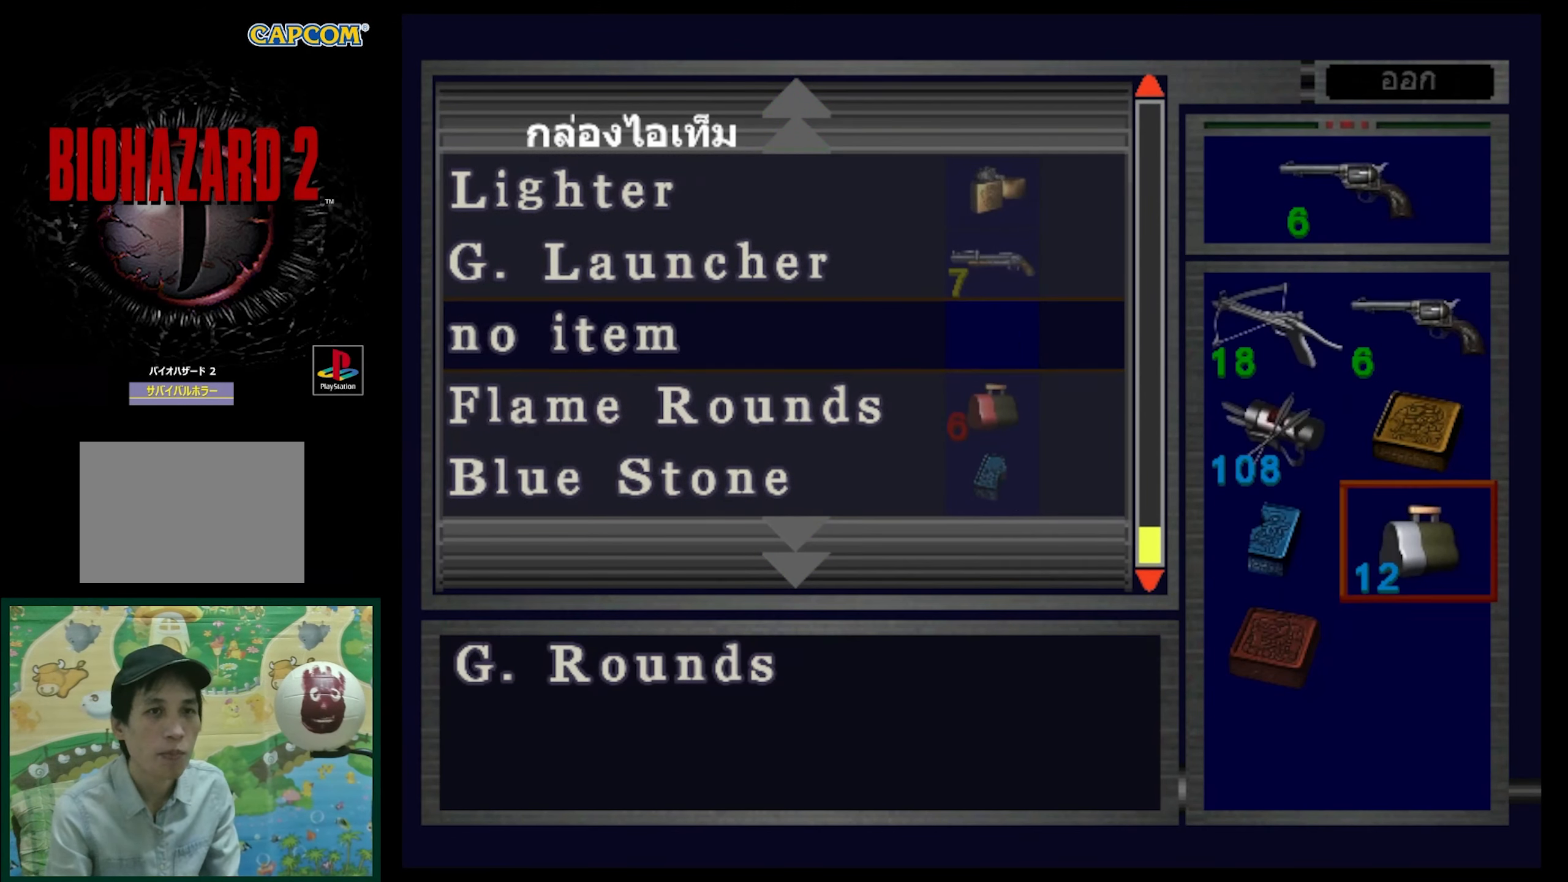
{"buttons": [], "events": [[83, "CROSS", "down"], [217, "CROSS", "up"], [333, "CROSS", "down"], [450, "CROSS", "up"]]}
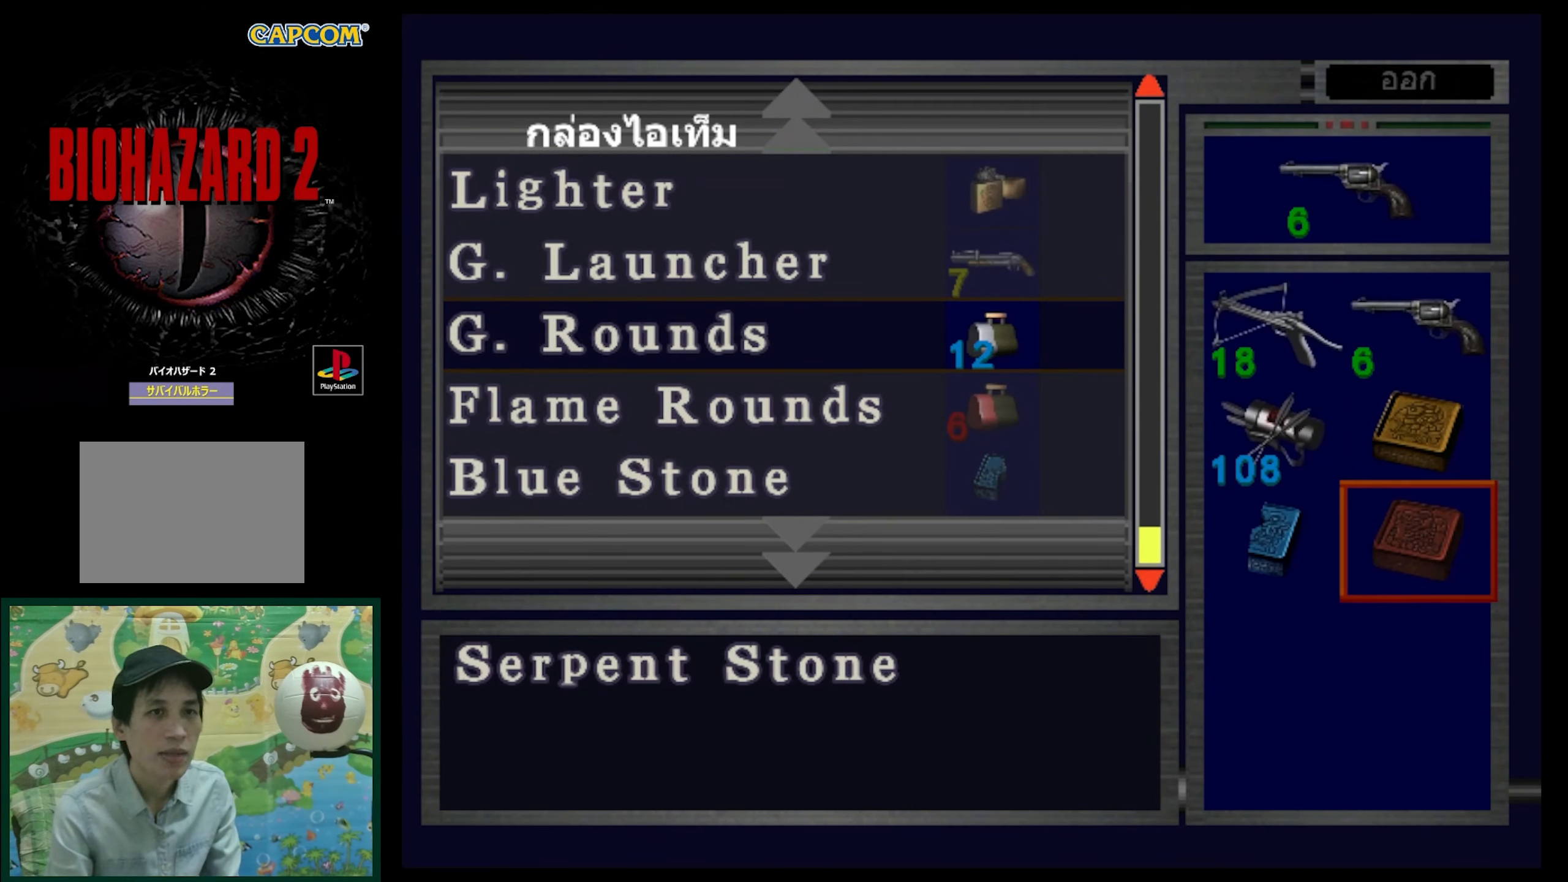
{"buttons": [], "events": []}
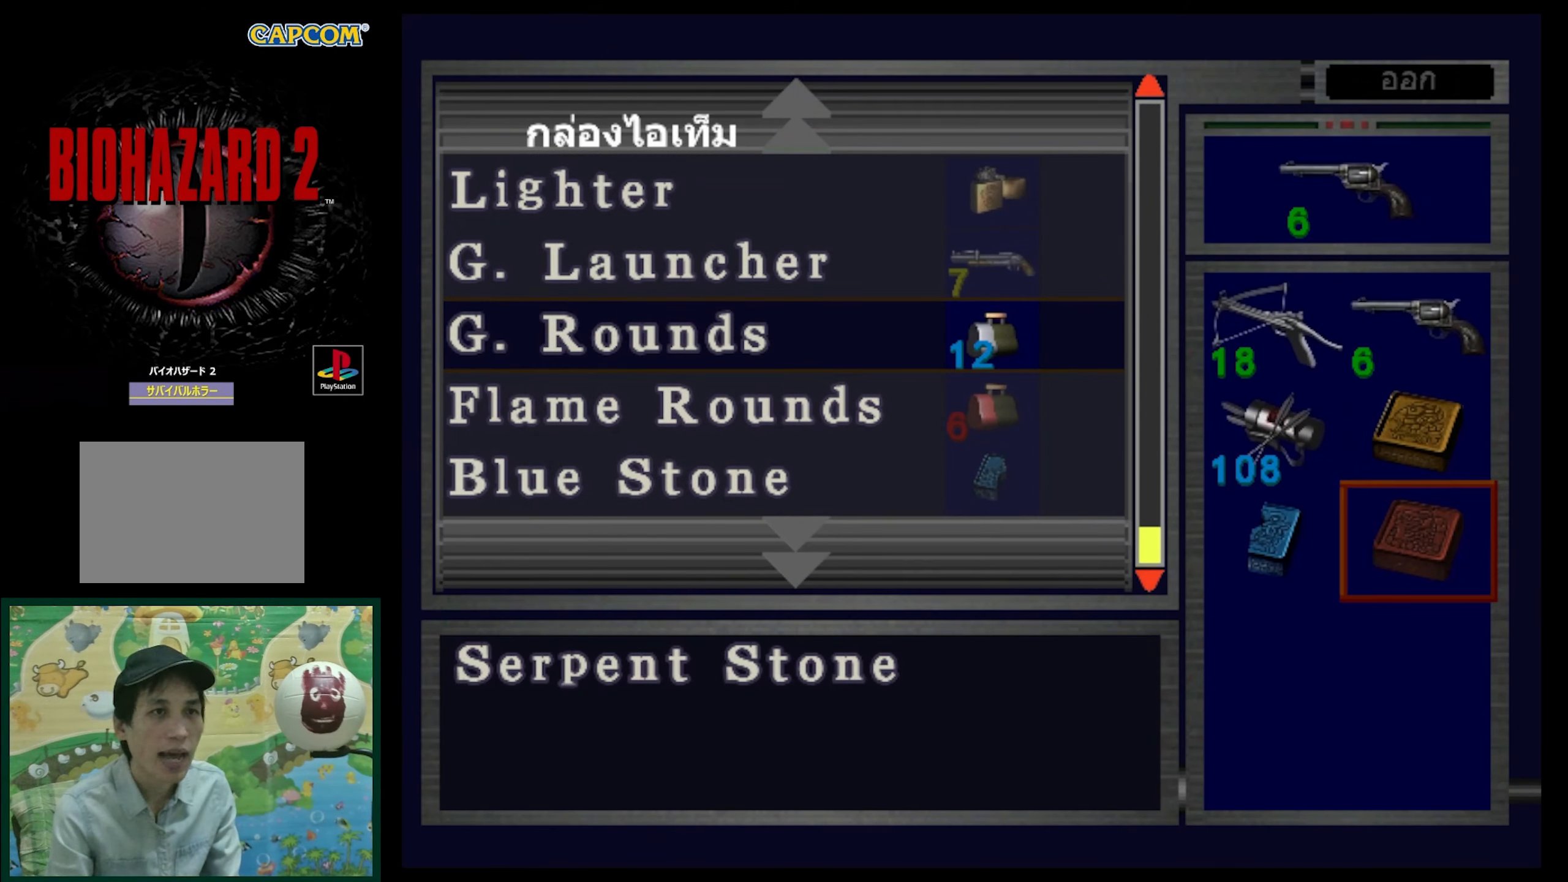
{"buttons": [], "events": [[50, "DPAD_DOWN", "down"], [167, "DPAD_DOWN", "up"], [300, "DPAD_LEFT", "down"], [400, "DPAD_LEFT", "up"]]}
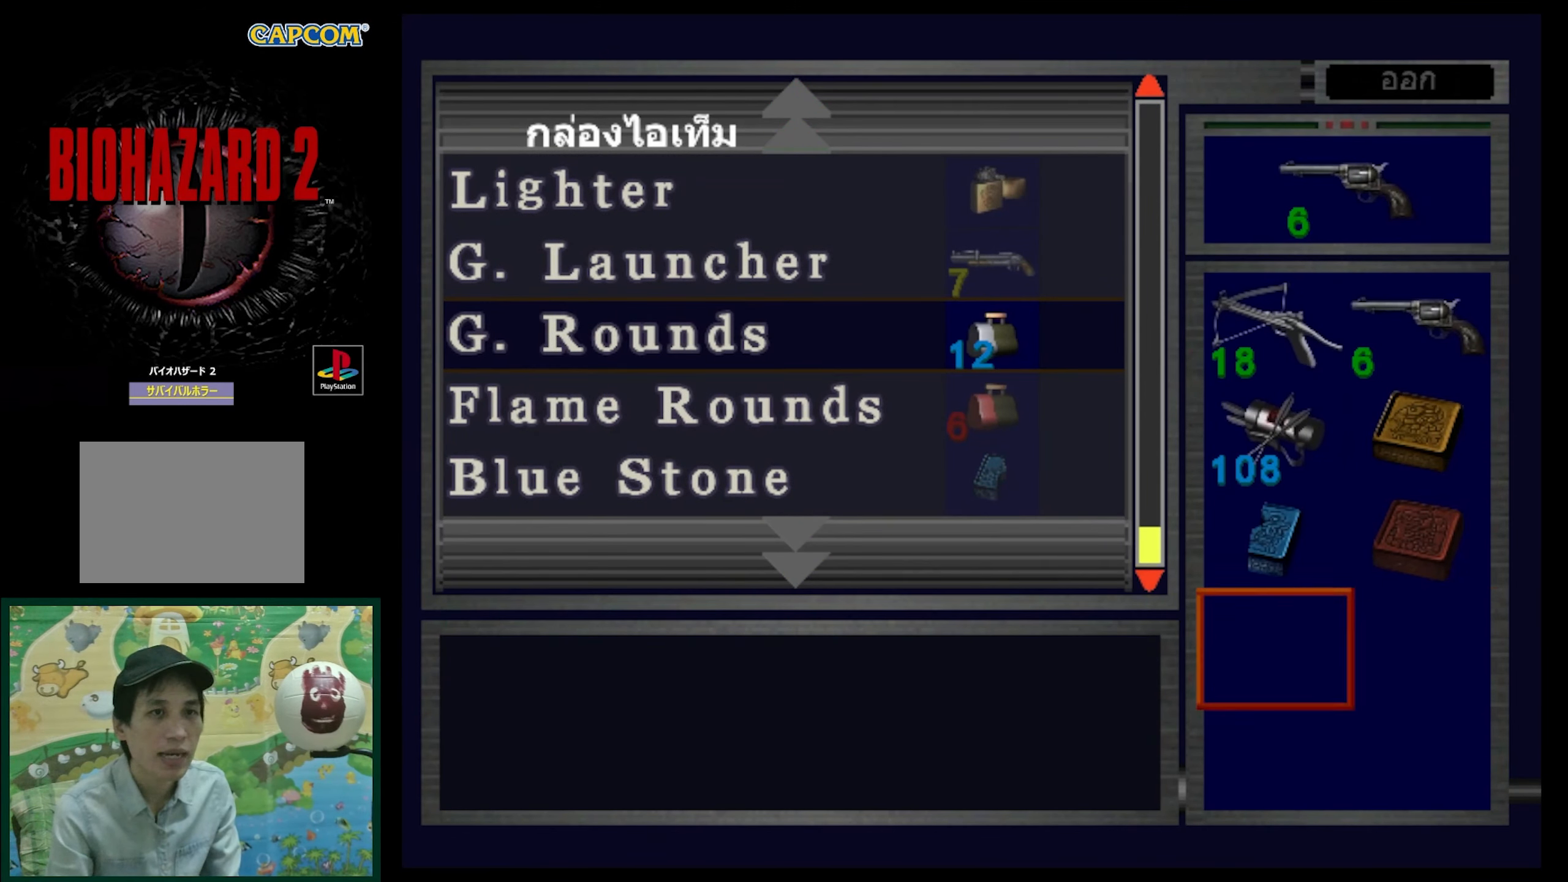
{"buttons": ["DPAD_DOWN"], "events": [[33, "CROSS", "down"], [133, "CROSS", "up"], [500, "DPAD_DOWN", "down"]]}
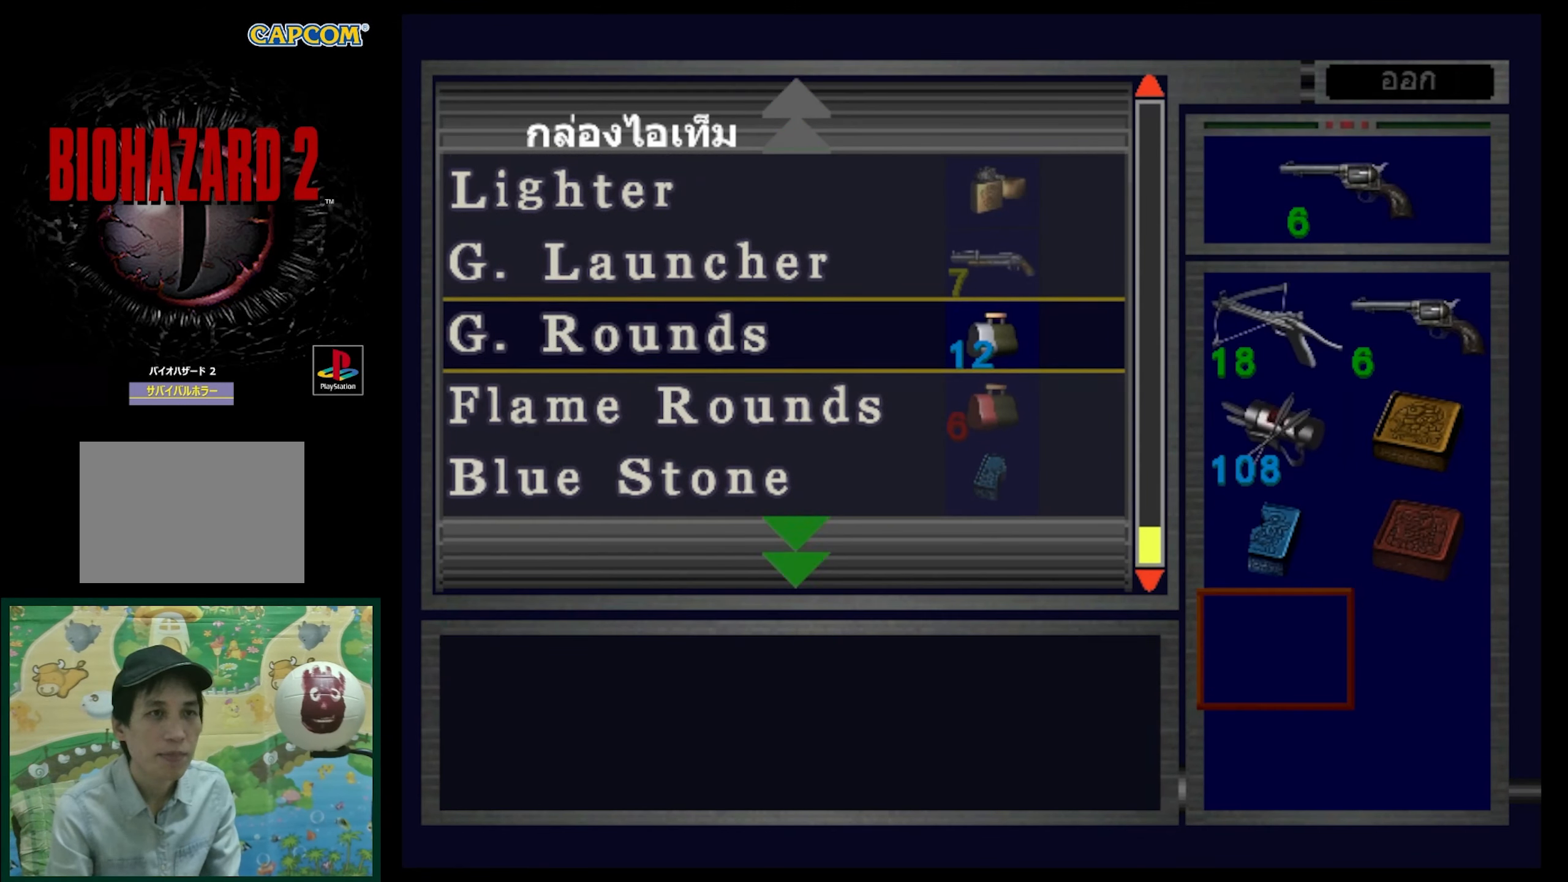
{"buttons": [], "events": [[100, "DPAD_DOWN", "up"], [217, "CROSS", "down"], [350, "CROSS", "up"]]}
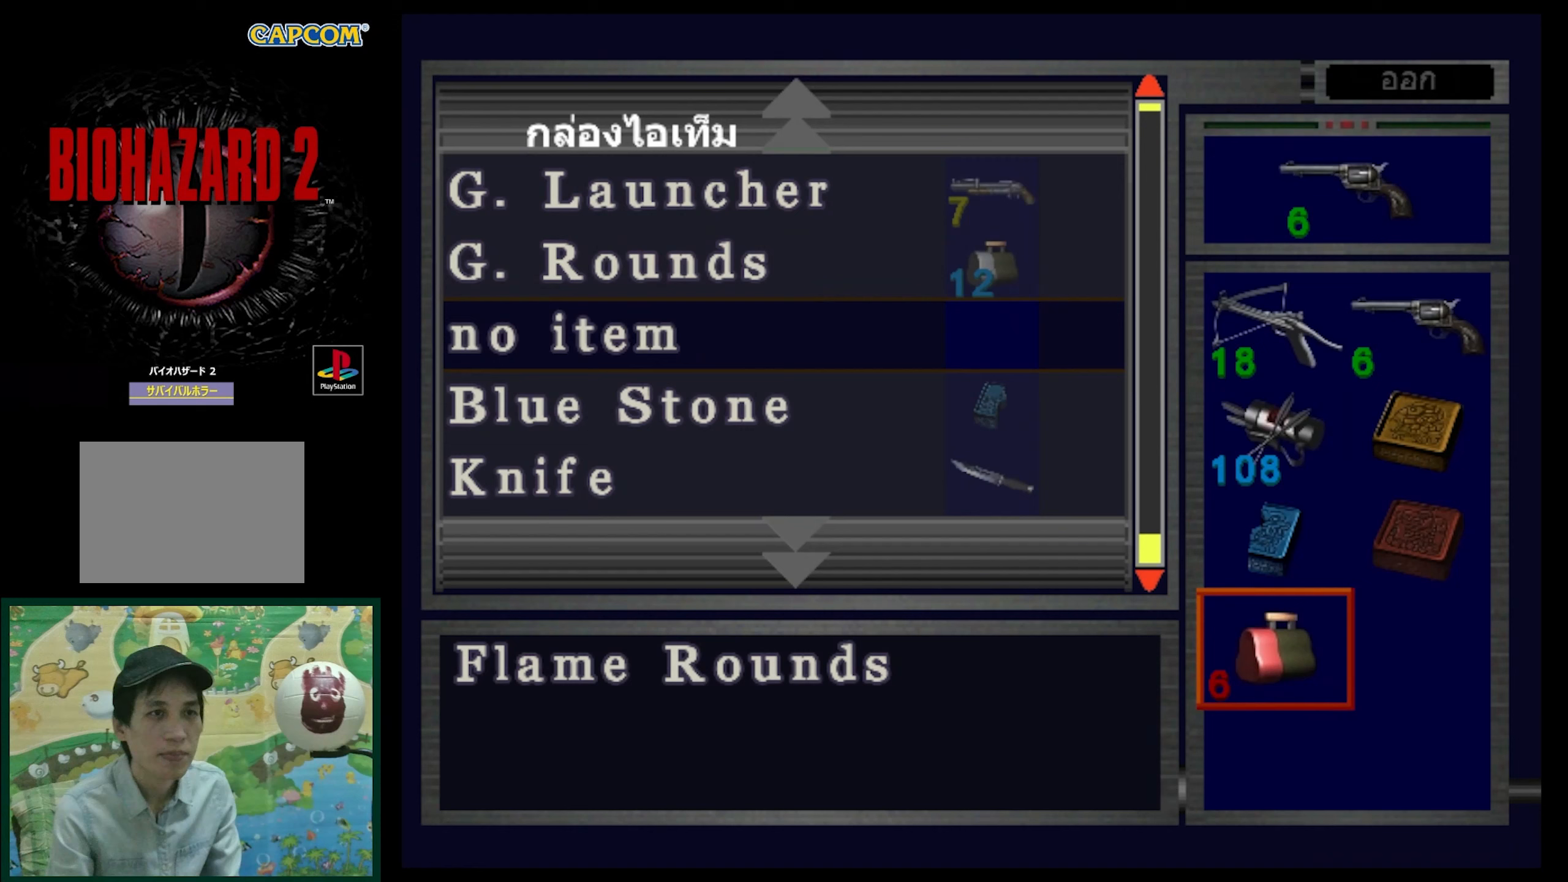
{"buttons": ["CROSS"], "events": [[250, "CROSS", "down"], [333, "CROSS", "up"], [433, "CROSS", "down"]]}
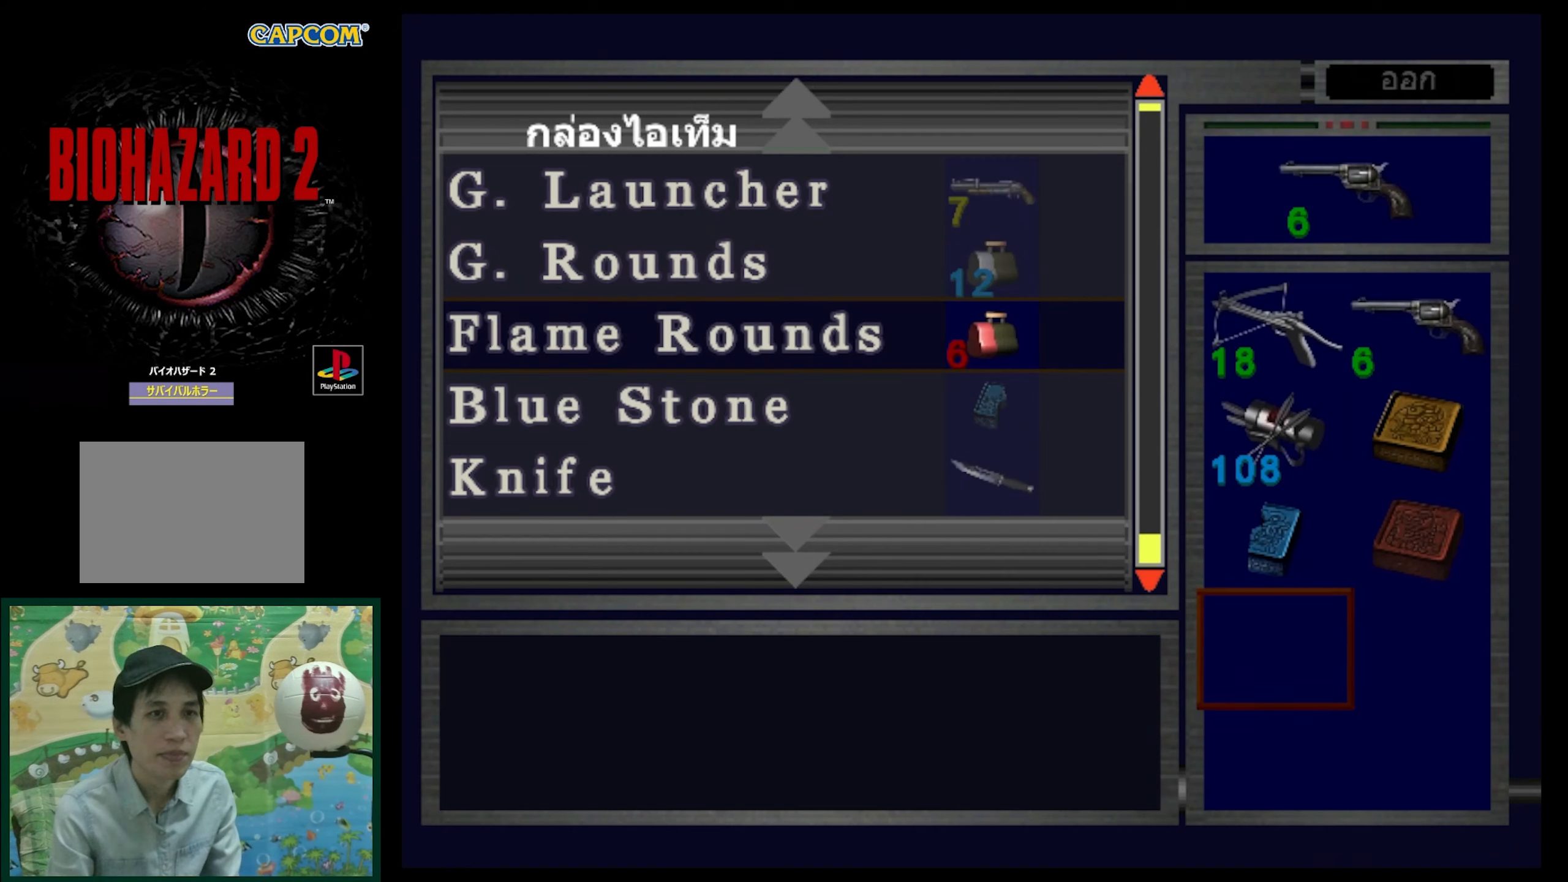
{"buttons": [], "events": [[17, "CROSS", "up"], [250, "DPAD_RIGHT", "down"], [350, "DPAD_RIGHT", "up"]]}
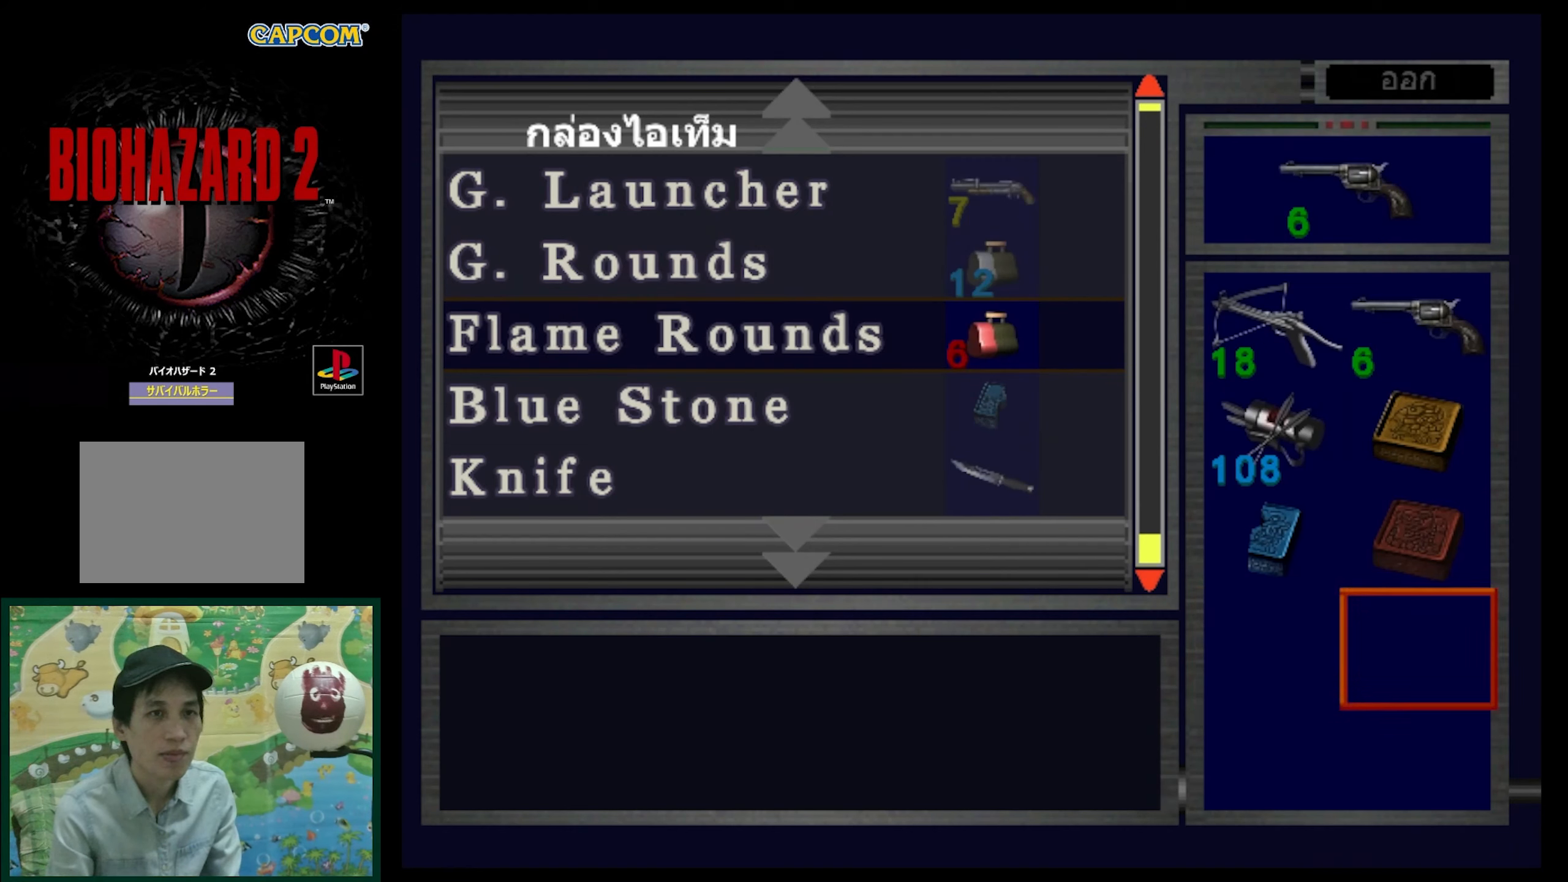
{"buttons": [], "events": [[50, "DPAD_UP", "down"], [133, "DPAD_UP", "up"], [217, "DPAD_UP", "down"], [317, "DPAD_UP", "up"]]}
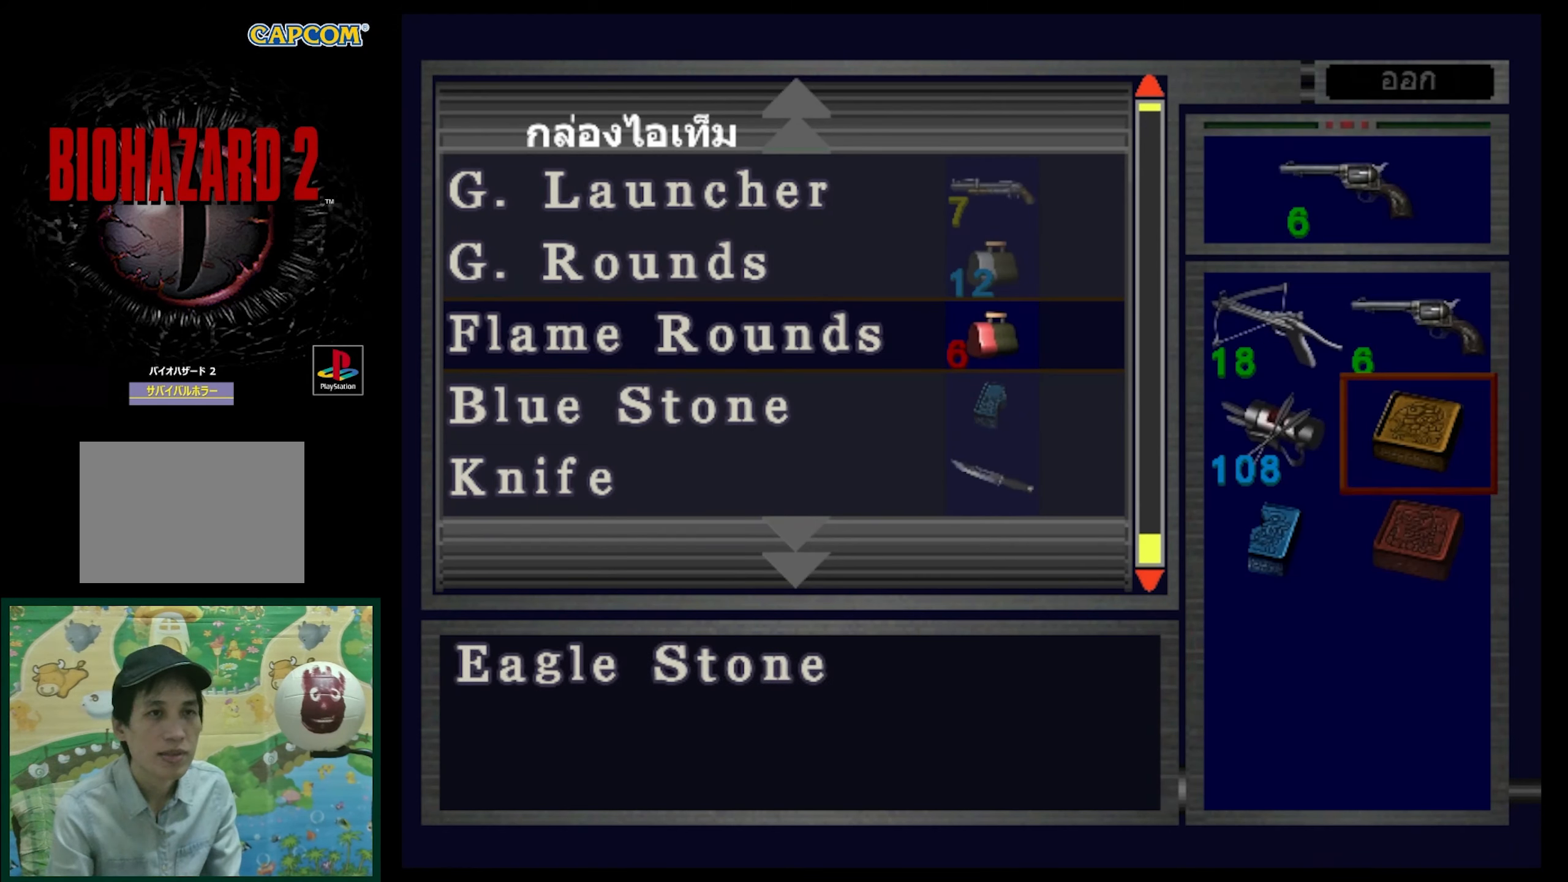
{"buttons": [], "events": [[33, "DPAD_LEFT", "down"], [133, "DPAD_LEFT", "up"]]}
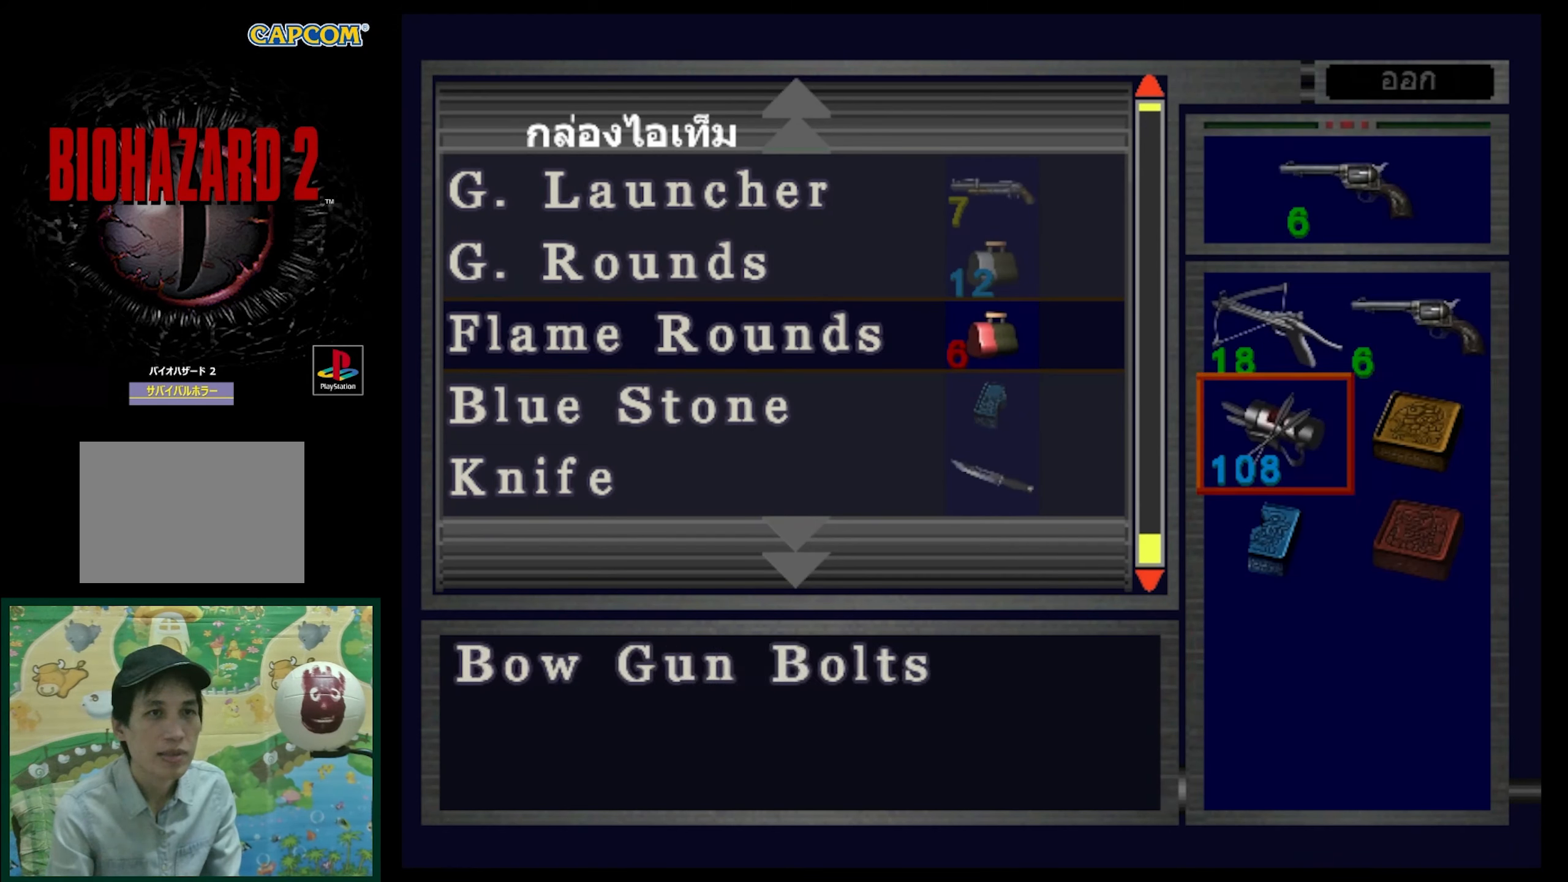
{"buttons": ["DPAD_DOWN"], "events": [[417, "DPAD_DOWN", "down"]]}
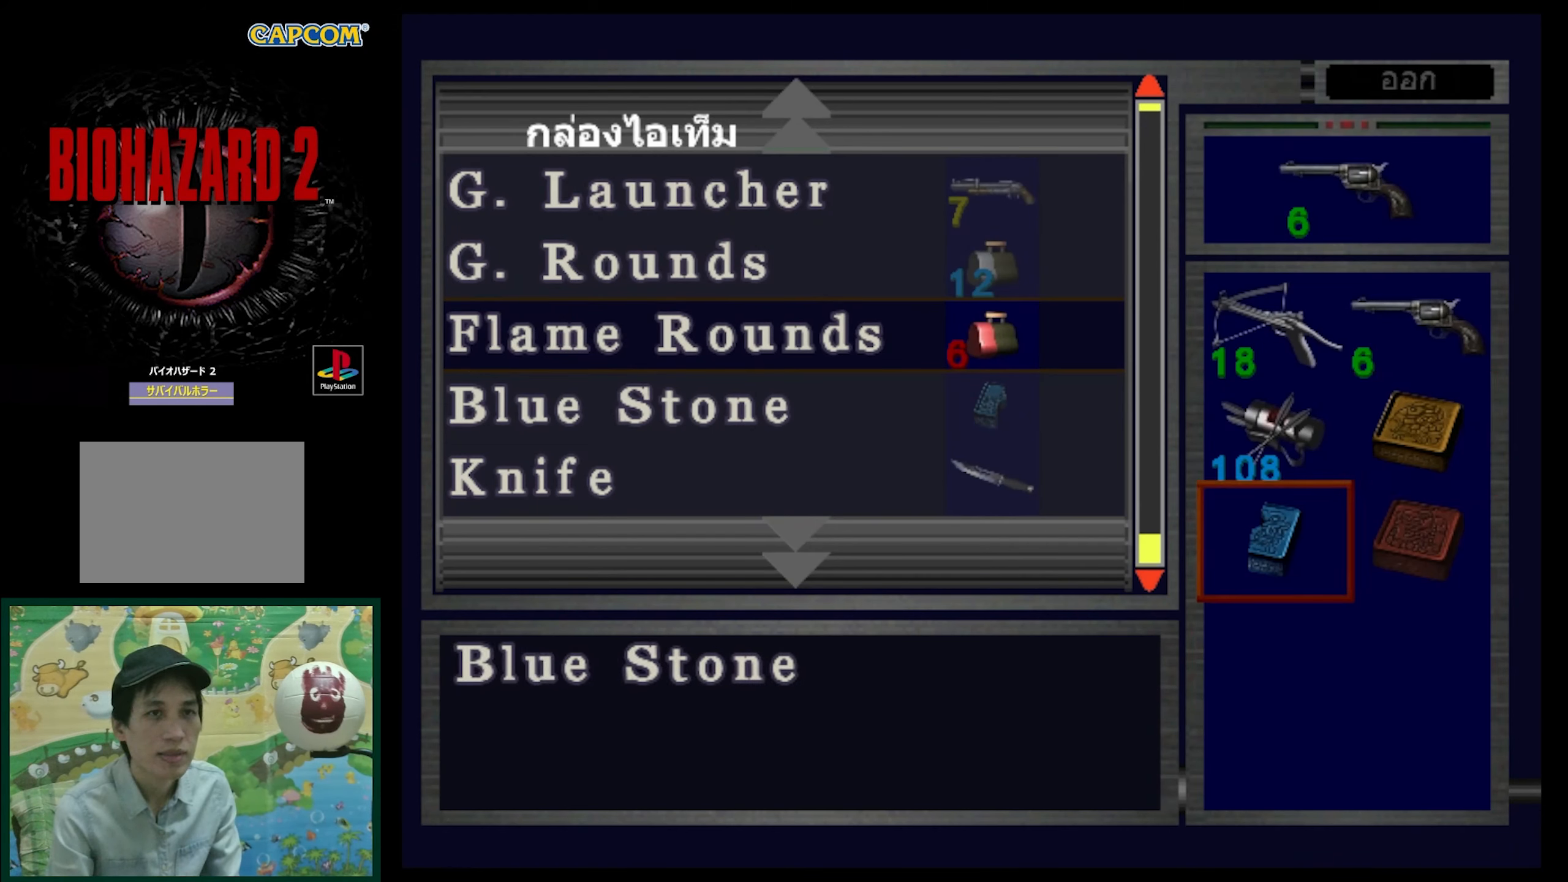
{"buttons": [], "events": [[50, "DPAD_DOWN", "up"], [167, "DPAD_DOWN", "down"], [233, "DPAD_DOWN", "up"]]}
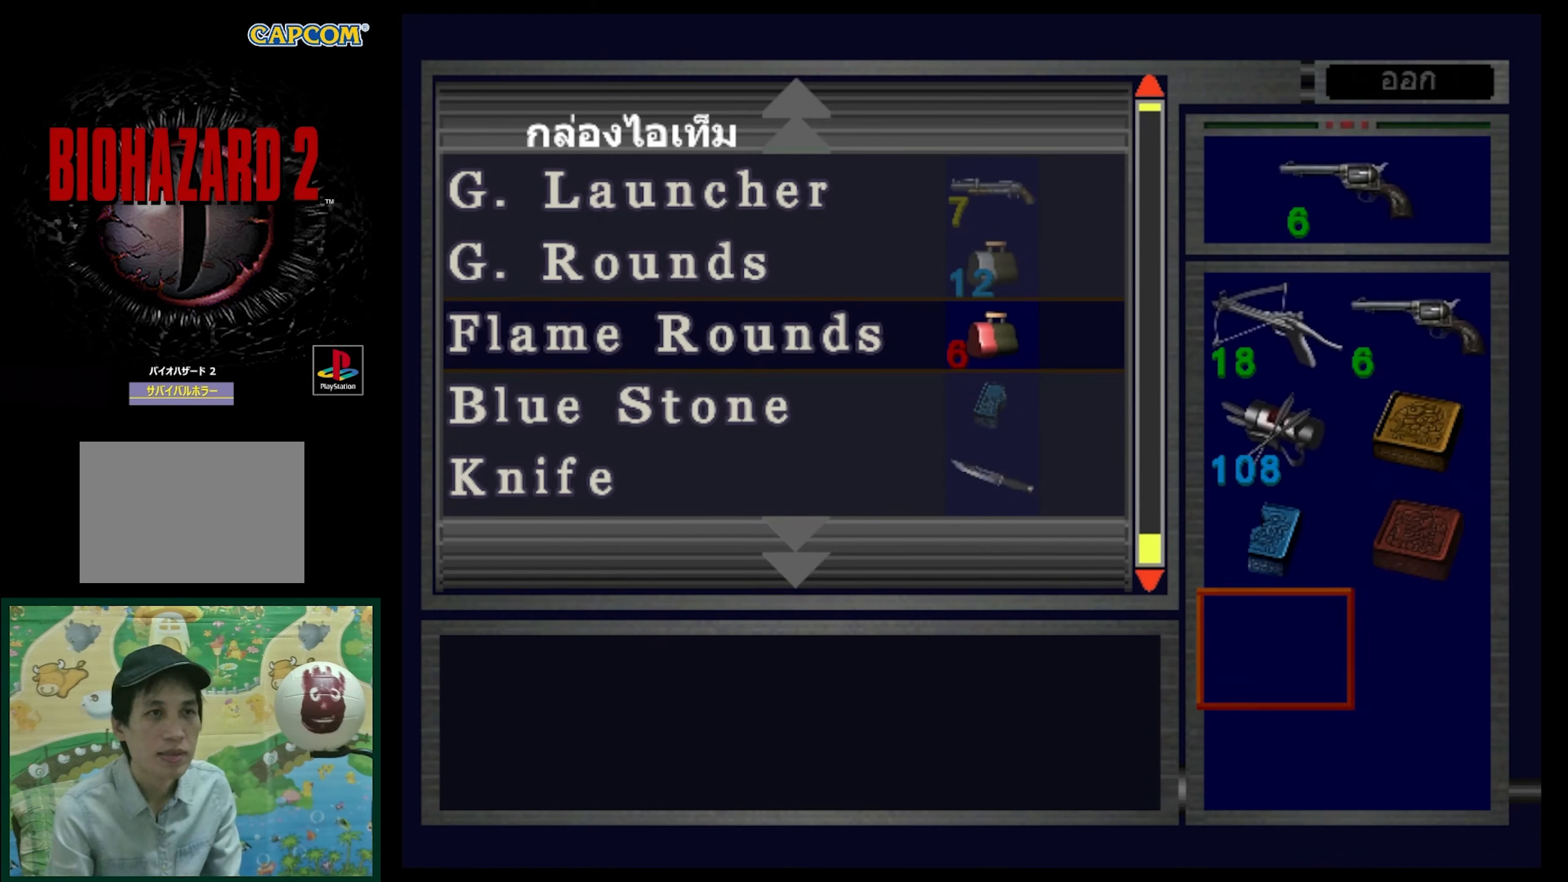
{"buttons": ["DPAD_UP"], "events": [[450, "DPAD_UP", "down"]]}
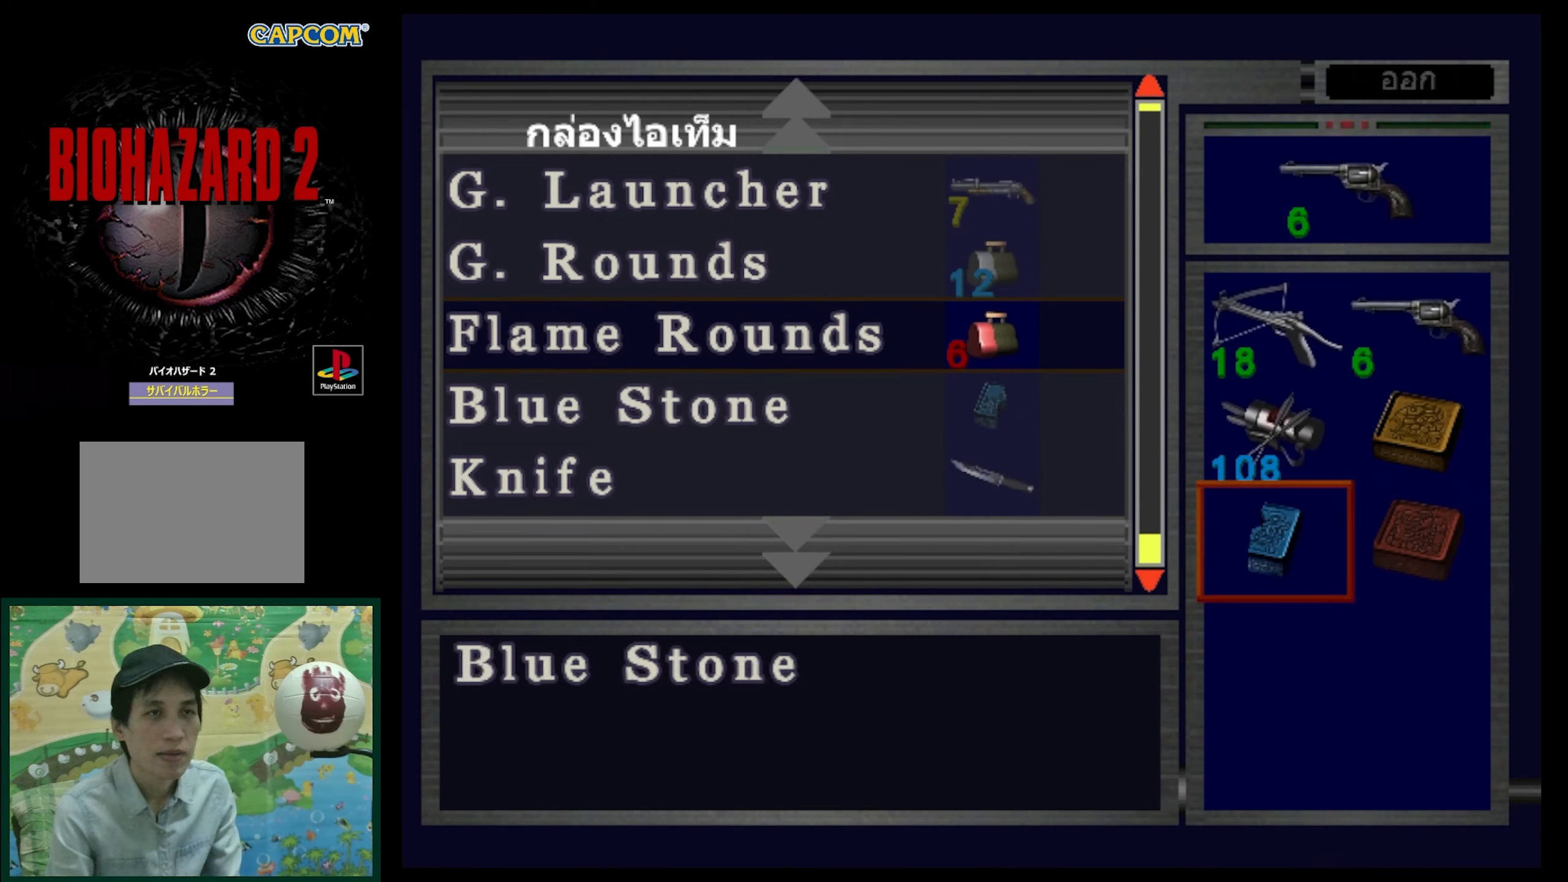
{"buttons": [], "events": [[50, "DPAD_UP", "up"], [317, "DPAD_DOWN", "down"], [450, "DPAD_DOWN", "up"]]}